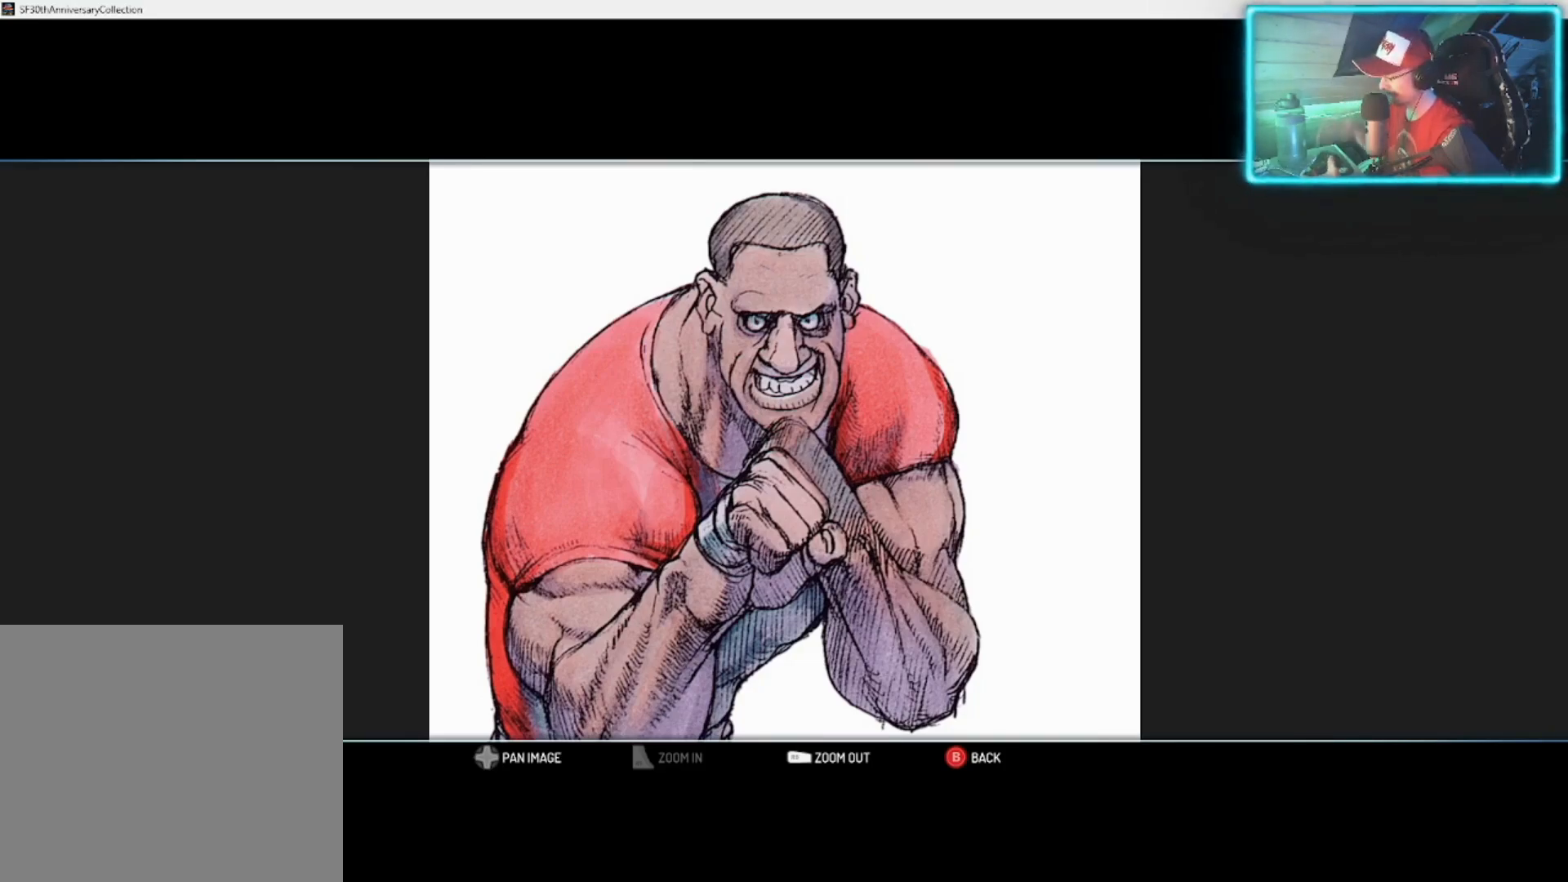
Gameplay with a controller (PlayStation layout); each line is a JSON object with the inputs held at the frame after it. "events" lists button and stick changes between this image and that frame as [ms after this image, input, new state], when the widget could be followed in between.
{"buttons": ["R1"], "left_stick": "center", "right_stick": "center", "events": [[117, "R1", "down"]]}
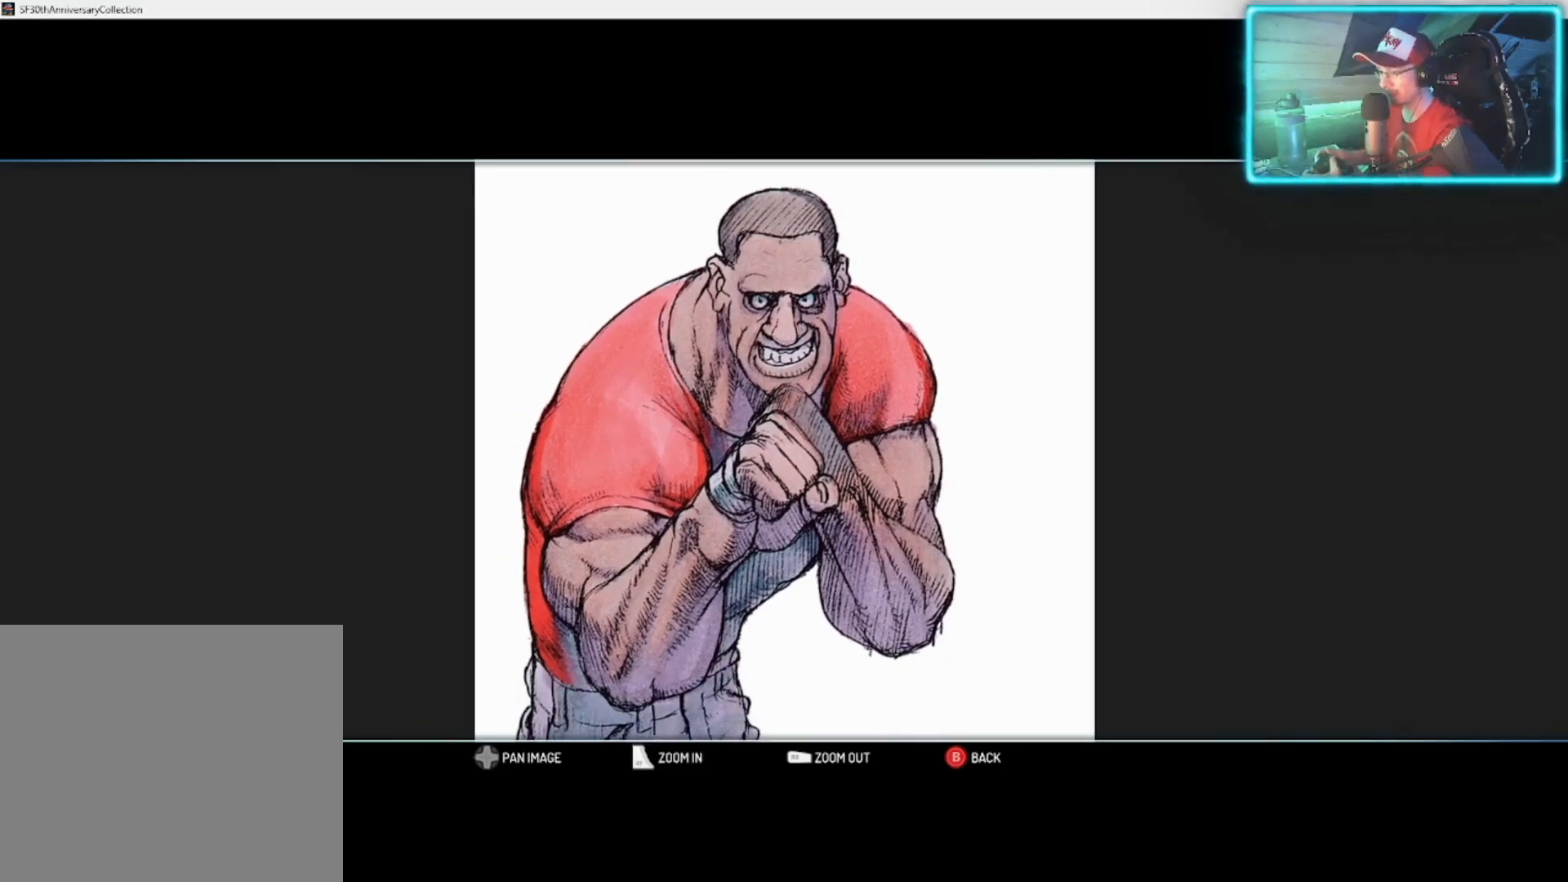
{"buttons": ["R1"], "left_stick": "center", "right_stick": "center", "events": []}
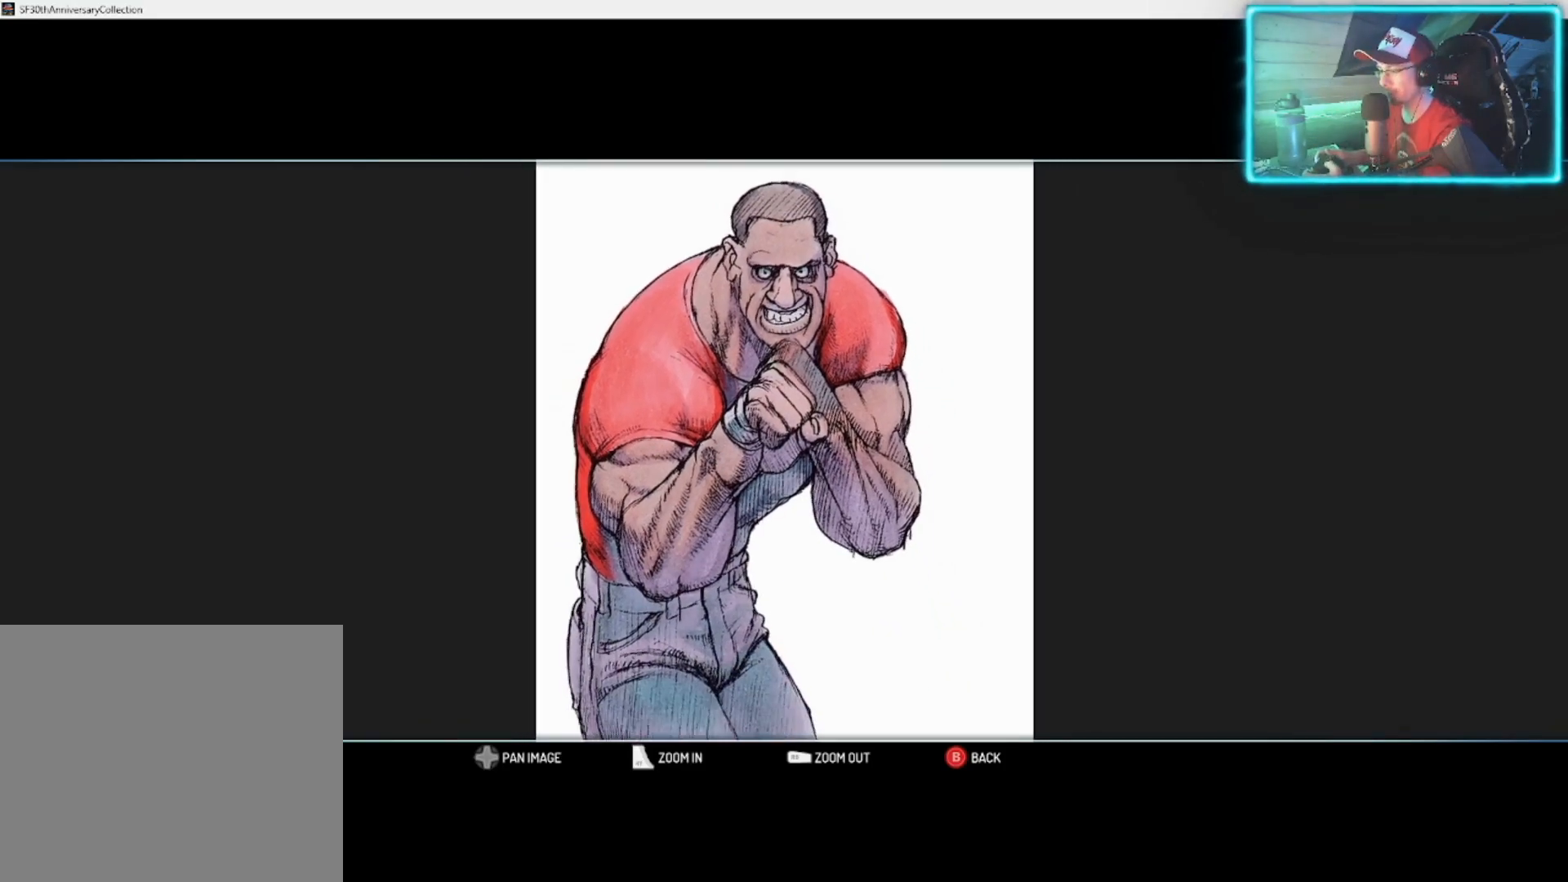
{"buttons": ["R1"], "left_stick": "center", "right_stick": "center", "events": []}
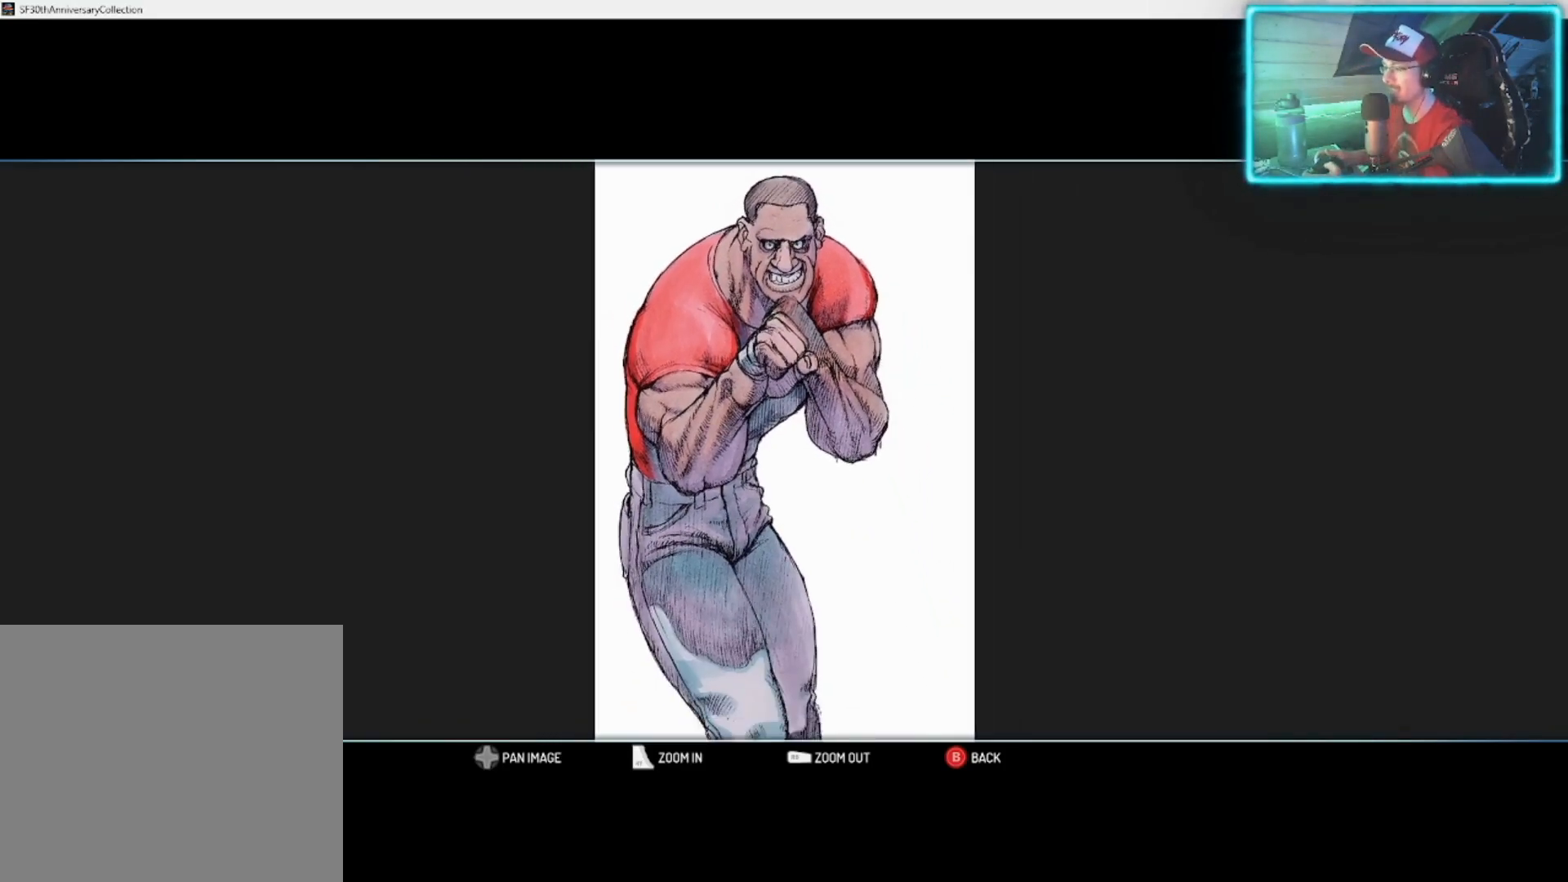
{"buttons": ["R1"], "left_stick": "center", "right_stick": "center", "events": []}
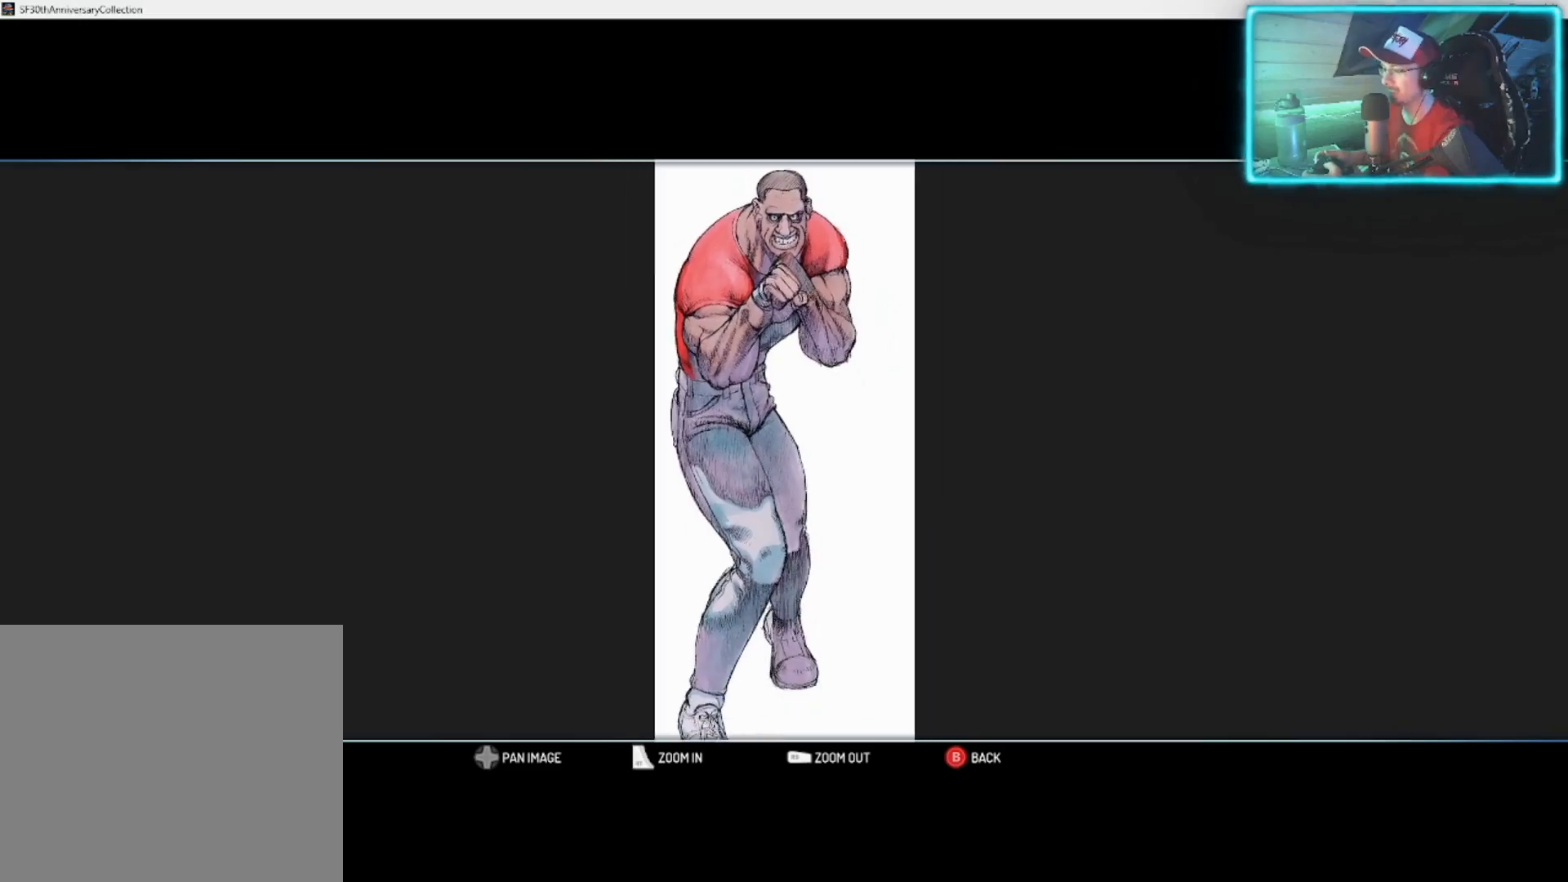
{"buttons": [], "left_stick": "center", "right_stick": "center", "events": [[383, "R1", "up"]]}
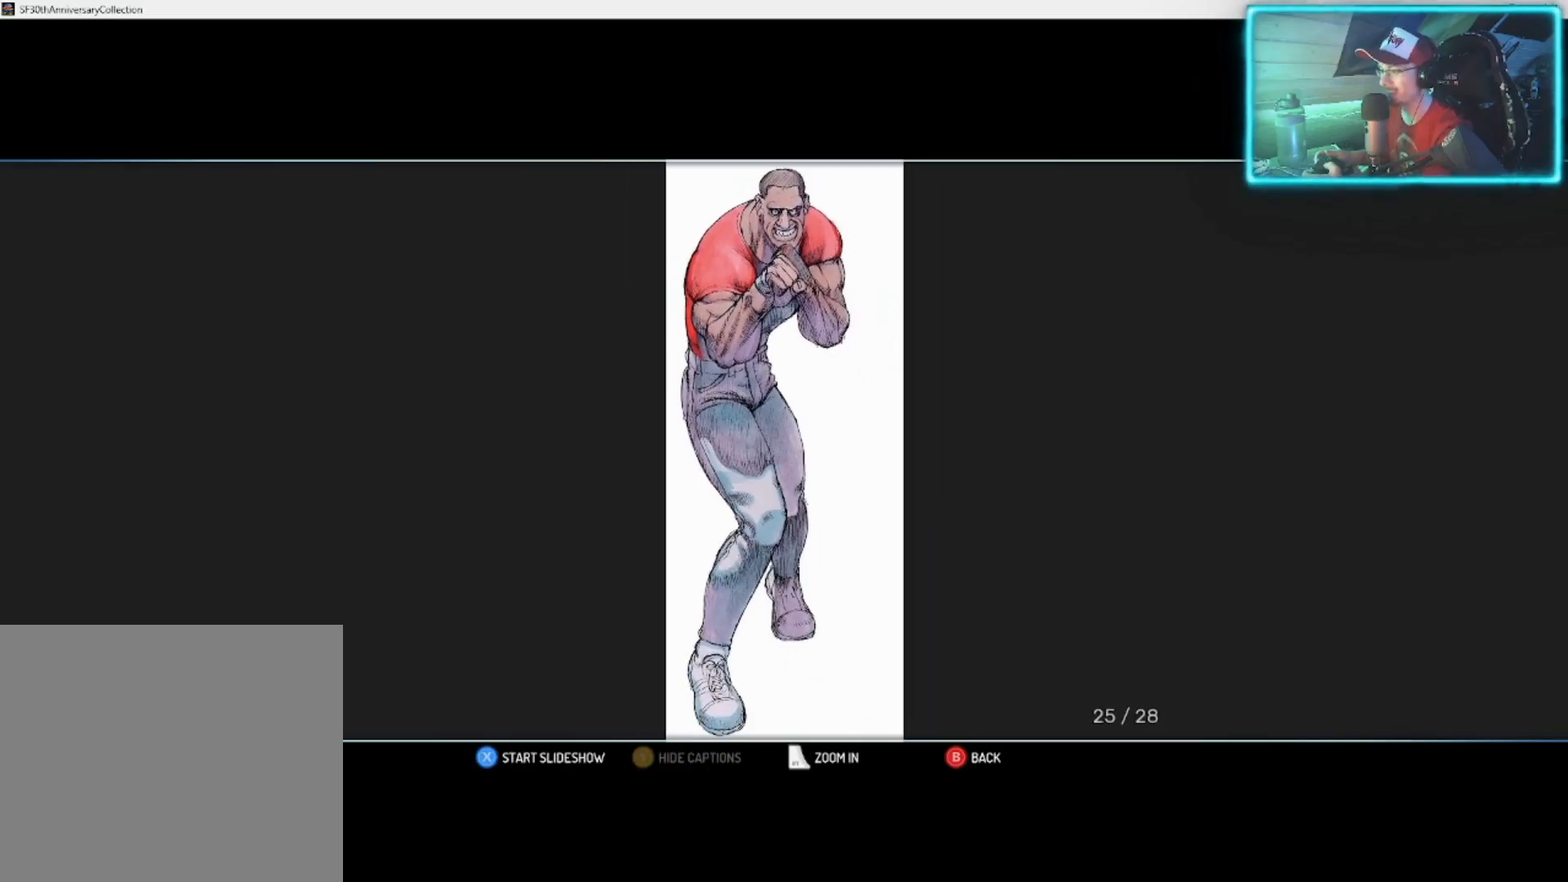
{"buttons": [], "left_stick": "center", "right_stick": "center", "events": [[233, "left_stick", "right"], [417, "left_stick", "center"]]}
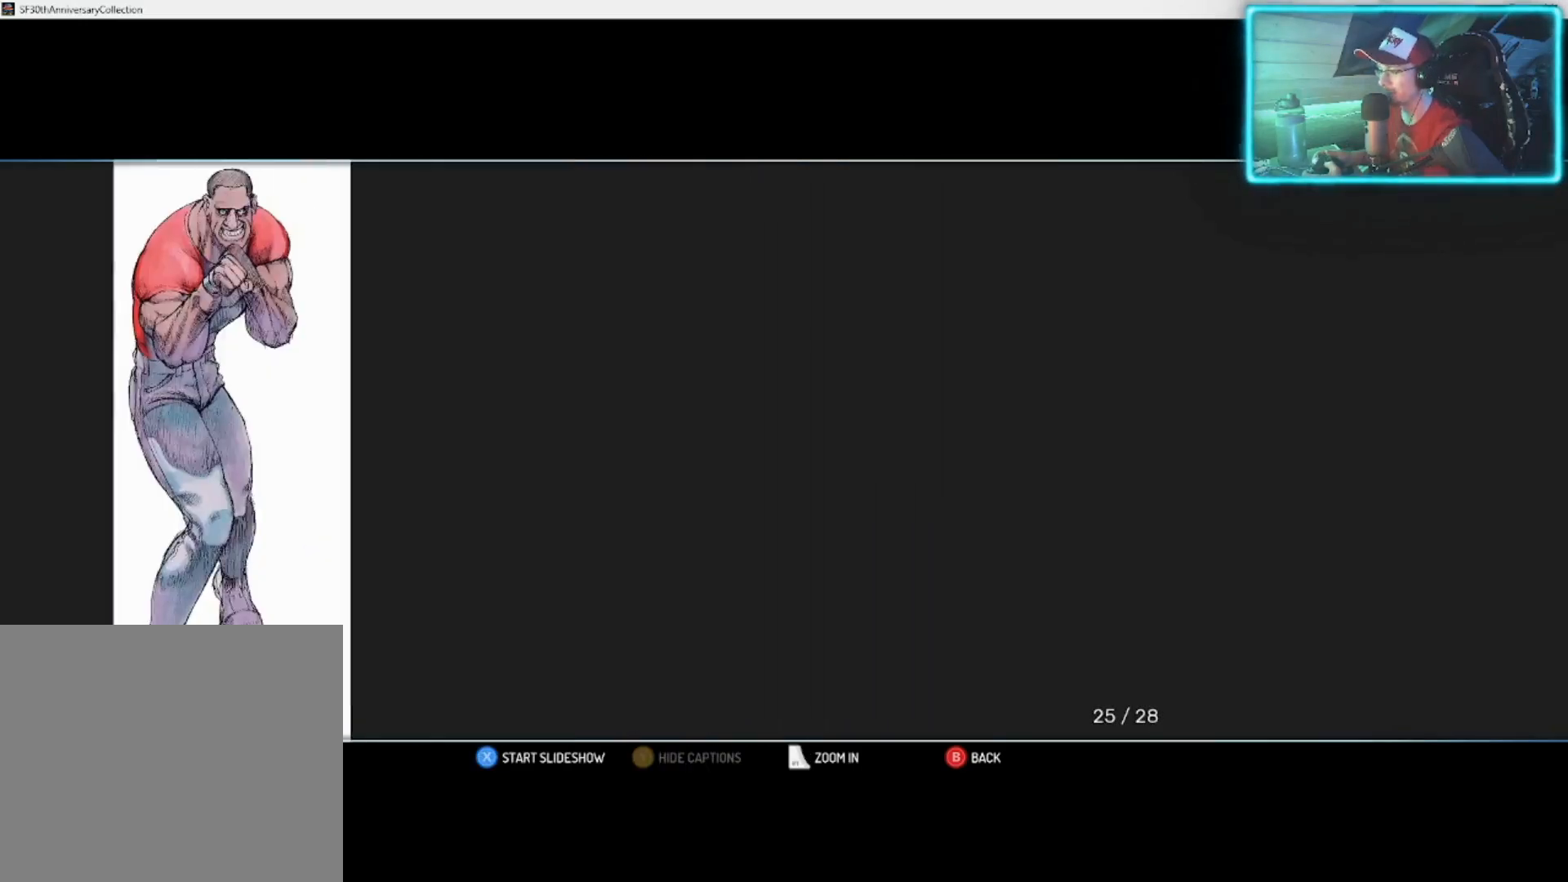
{"buttons": [], "left_stick": "center", "right_stick": "center", "events": []}
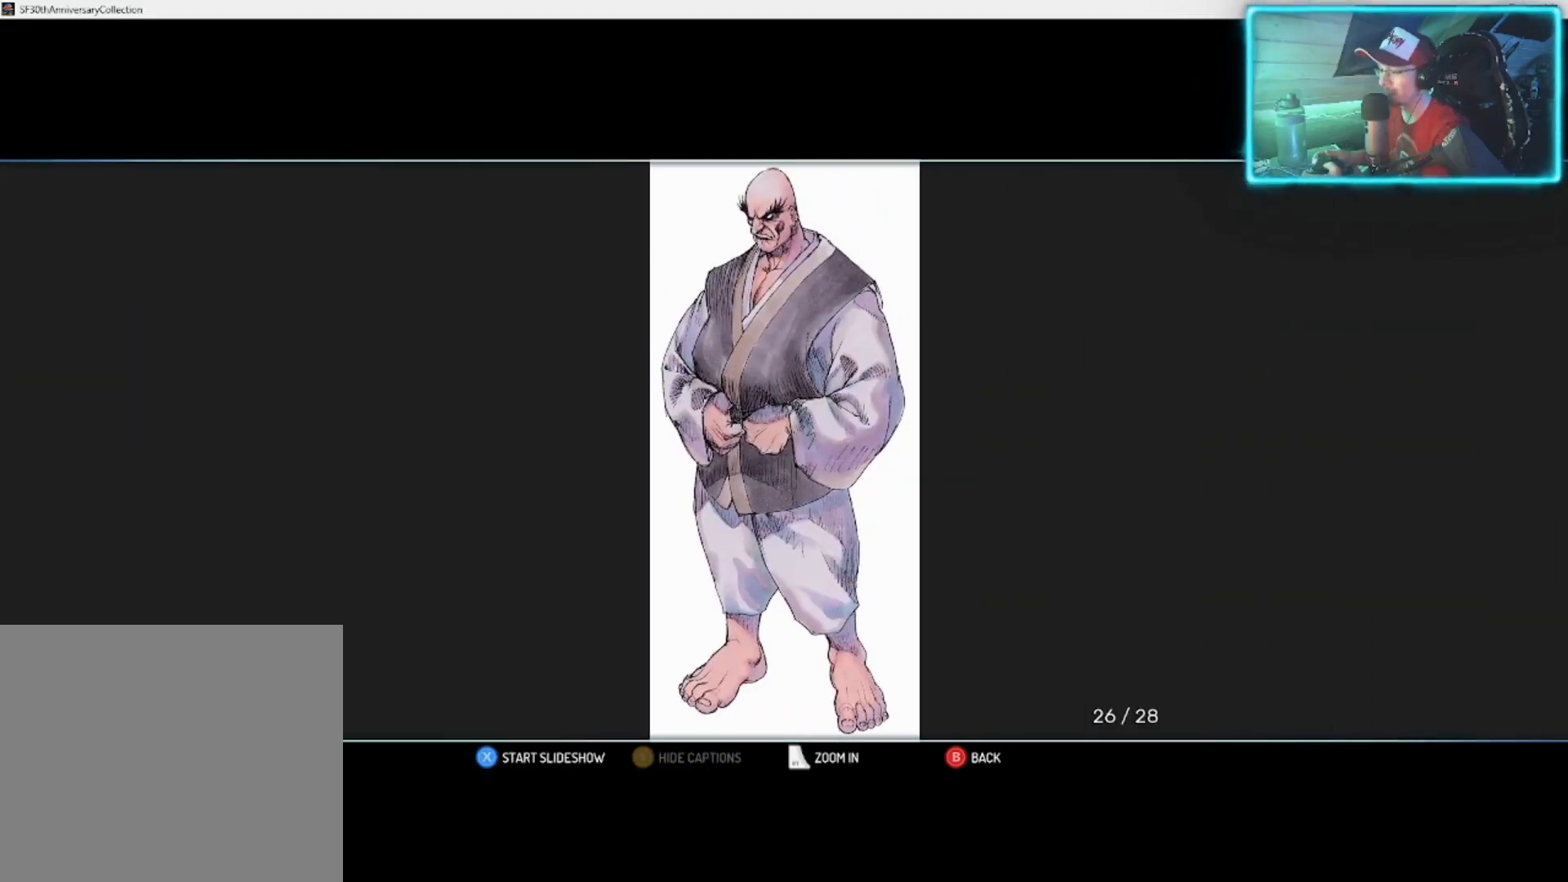
{"buttons": [], "left_stick": "center", "right_stick": "center", "events": []}
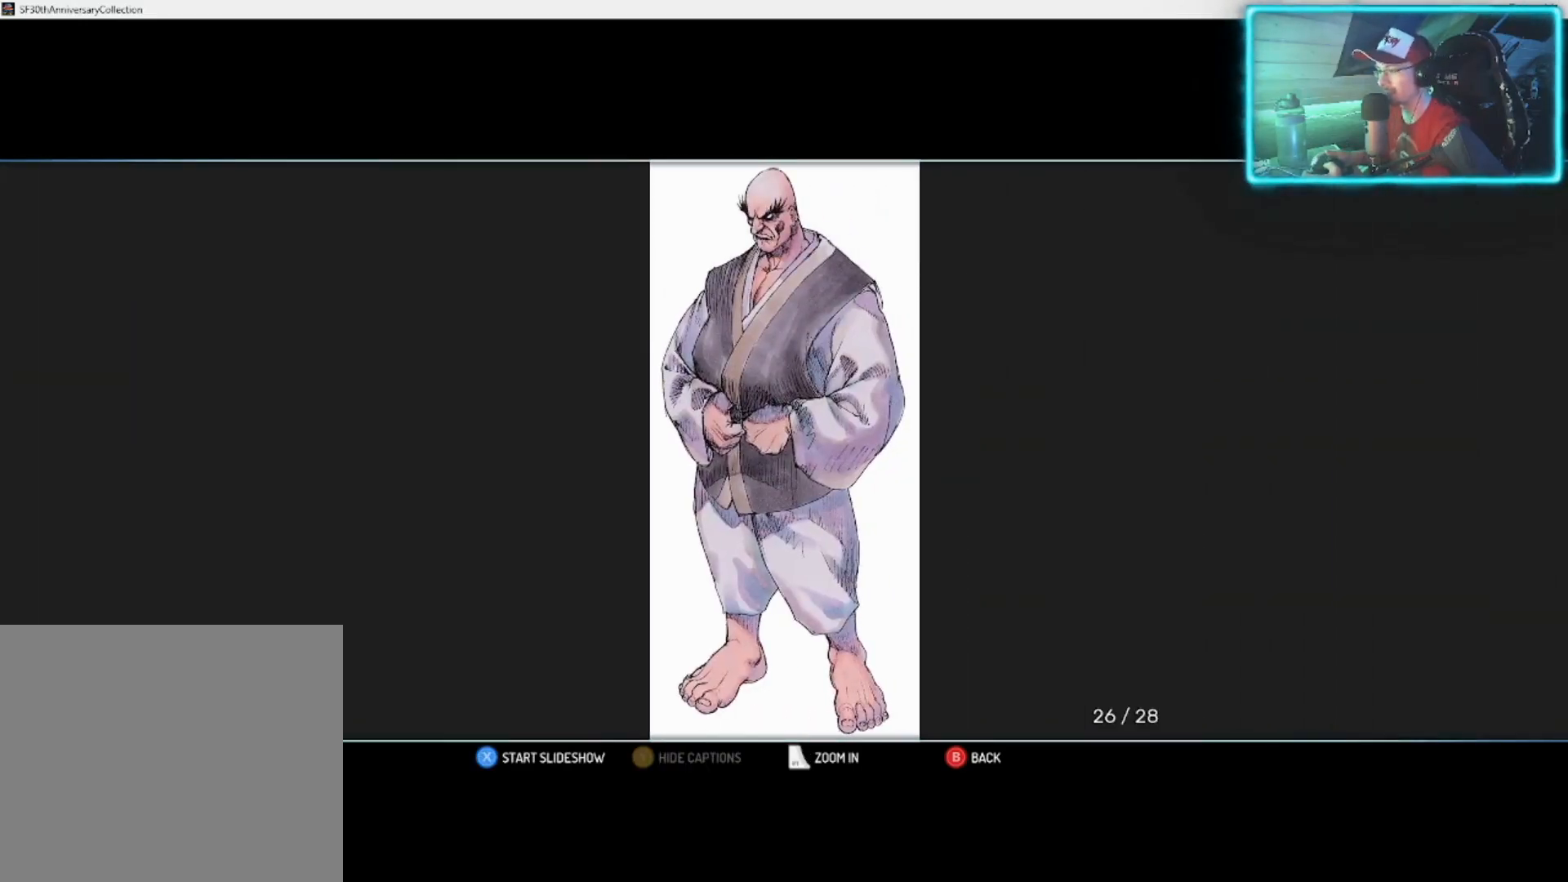
{"buttons": ["R2"], "left_stick": "center", "right_stick": "center", "events": [[467, "R2", "down"]]}
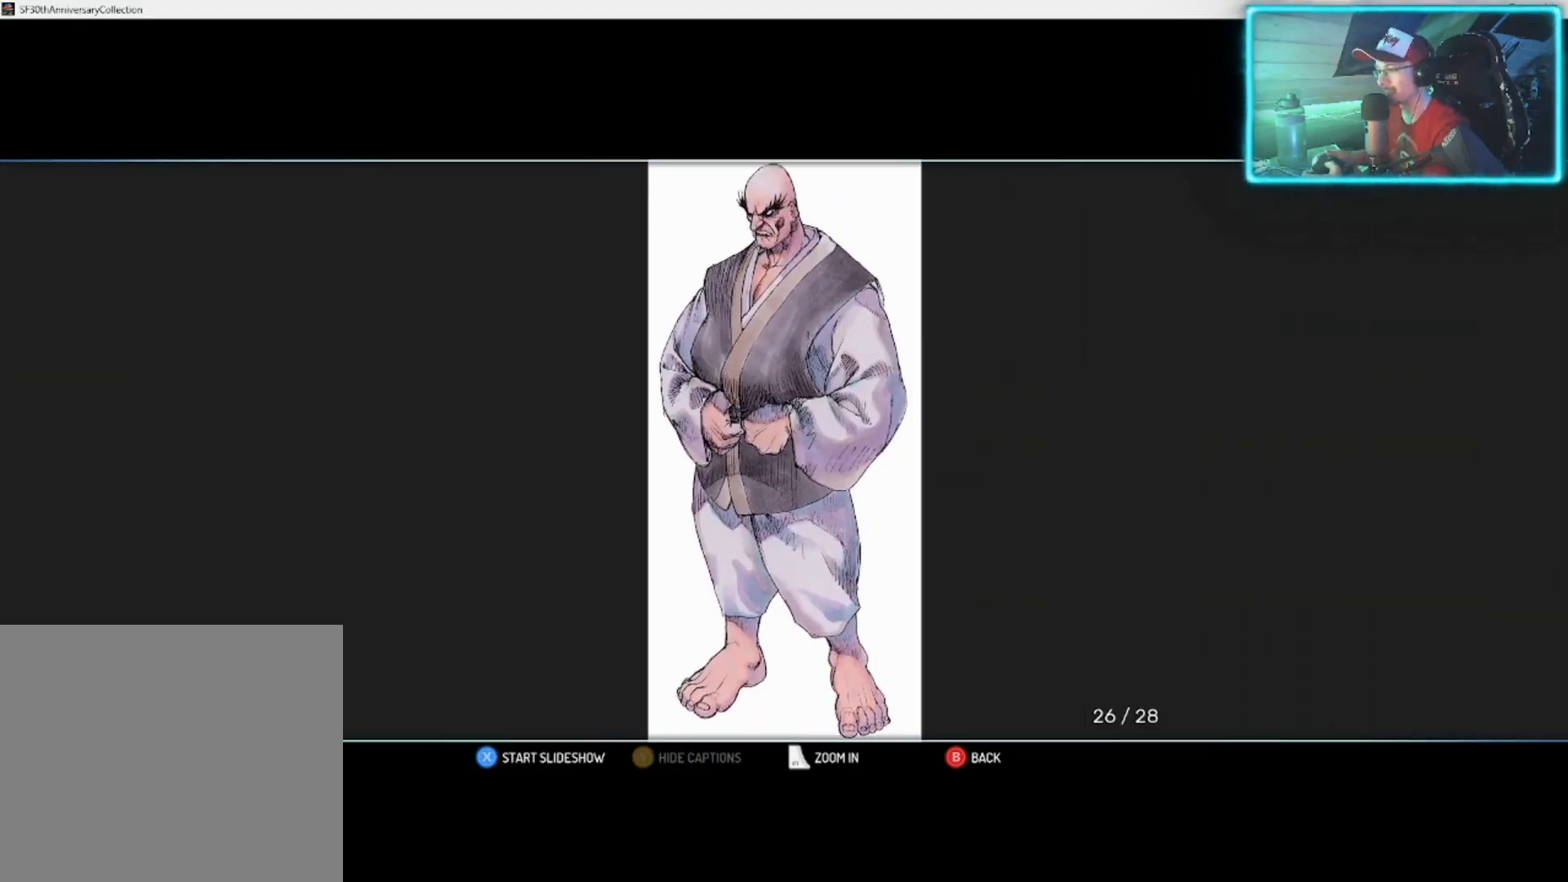
{"buttons": ["R2"], "left_stick": "up", "right_stick": "center", "events": [[367, "left_stick", "up"]]}
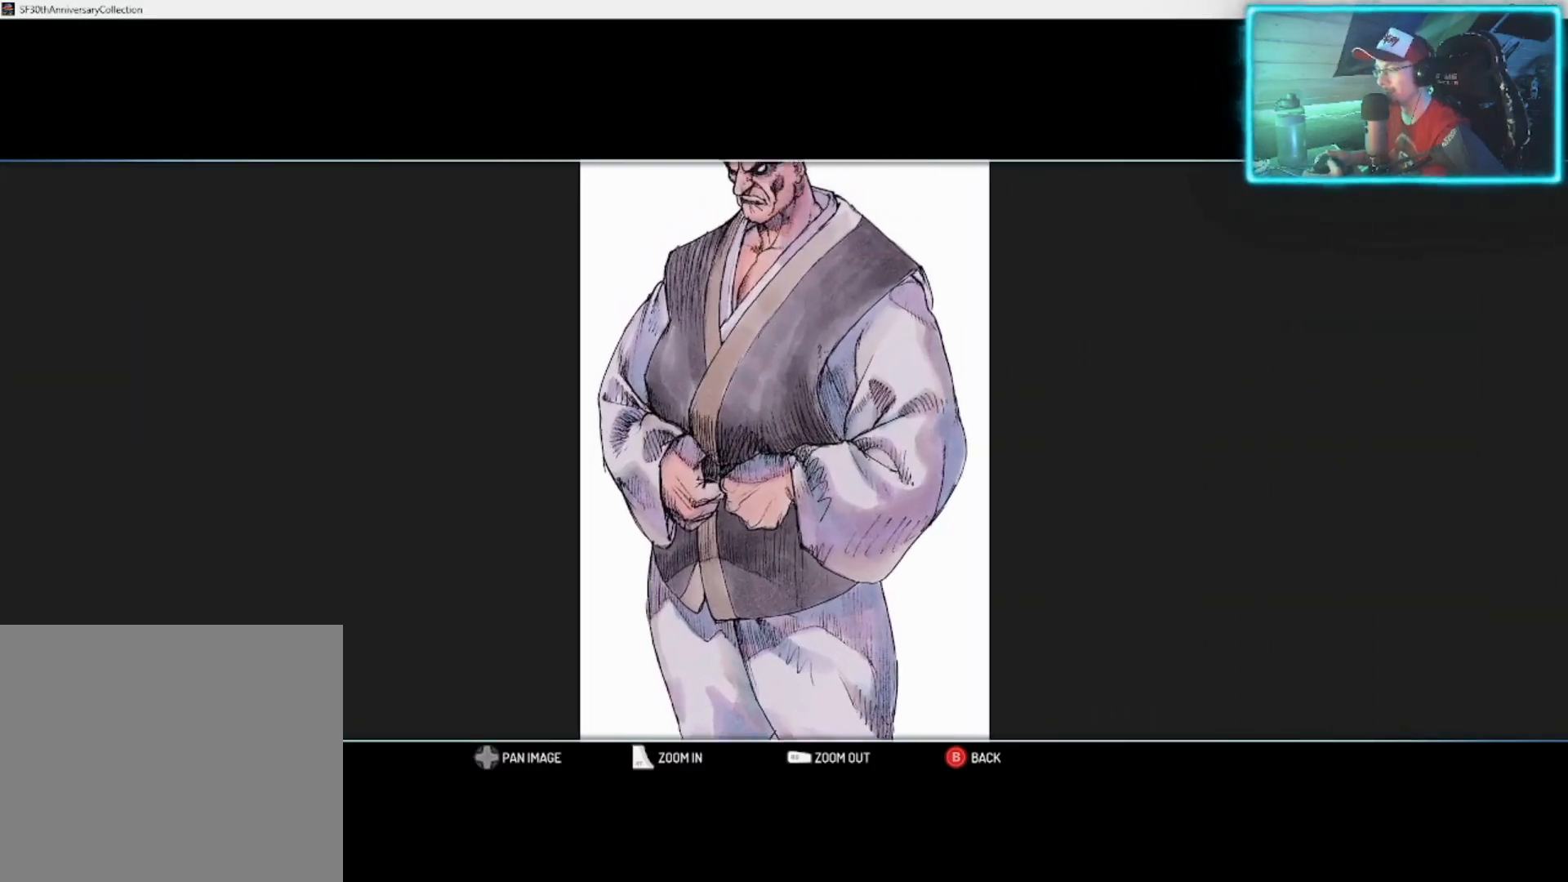
{"buttons": [], "left_stick": "center", "right_stick": "center", "events": [[67, "R2", "up"], [217, "left_stick", "center"]]}
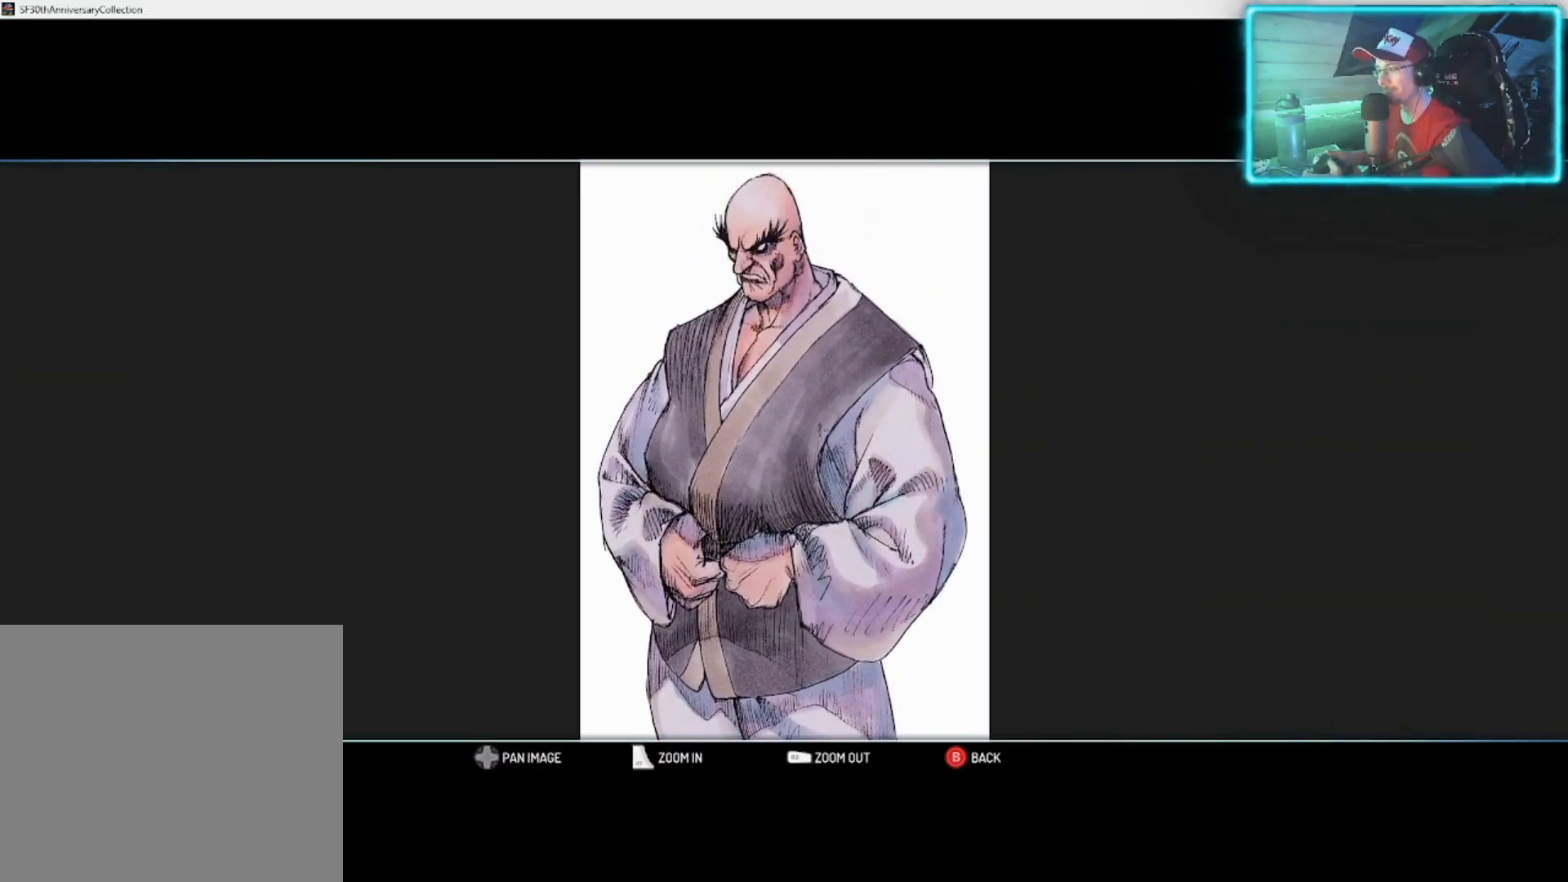
{"buttons": [], "left_stick": "center", "right_stick": "center", "events": []}
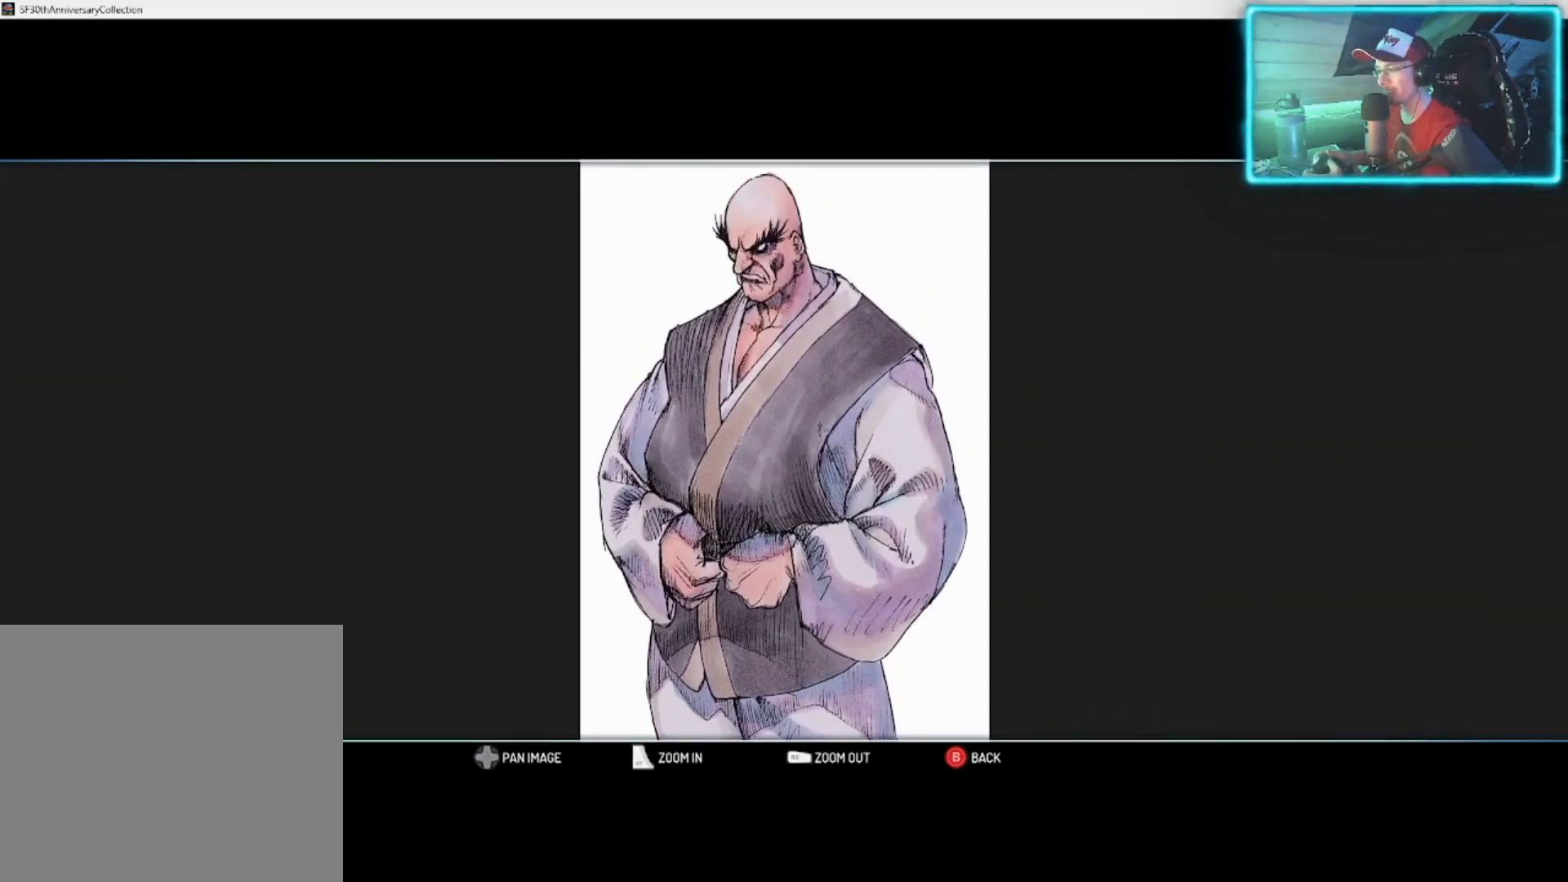
{"buttons": ["R1"], "left_stick": "center", "right_stick": "center", "events": [[33, "R1", "down"]]}
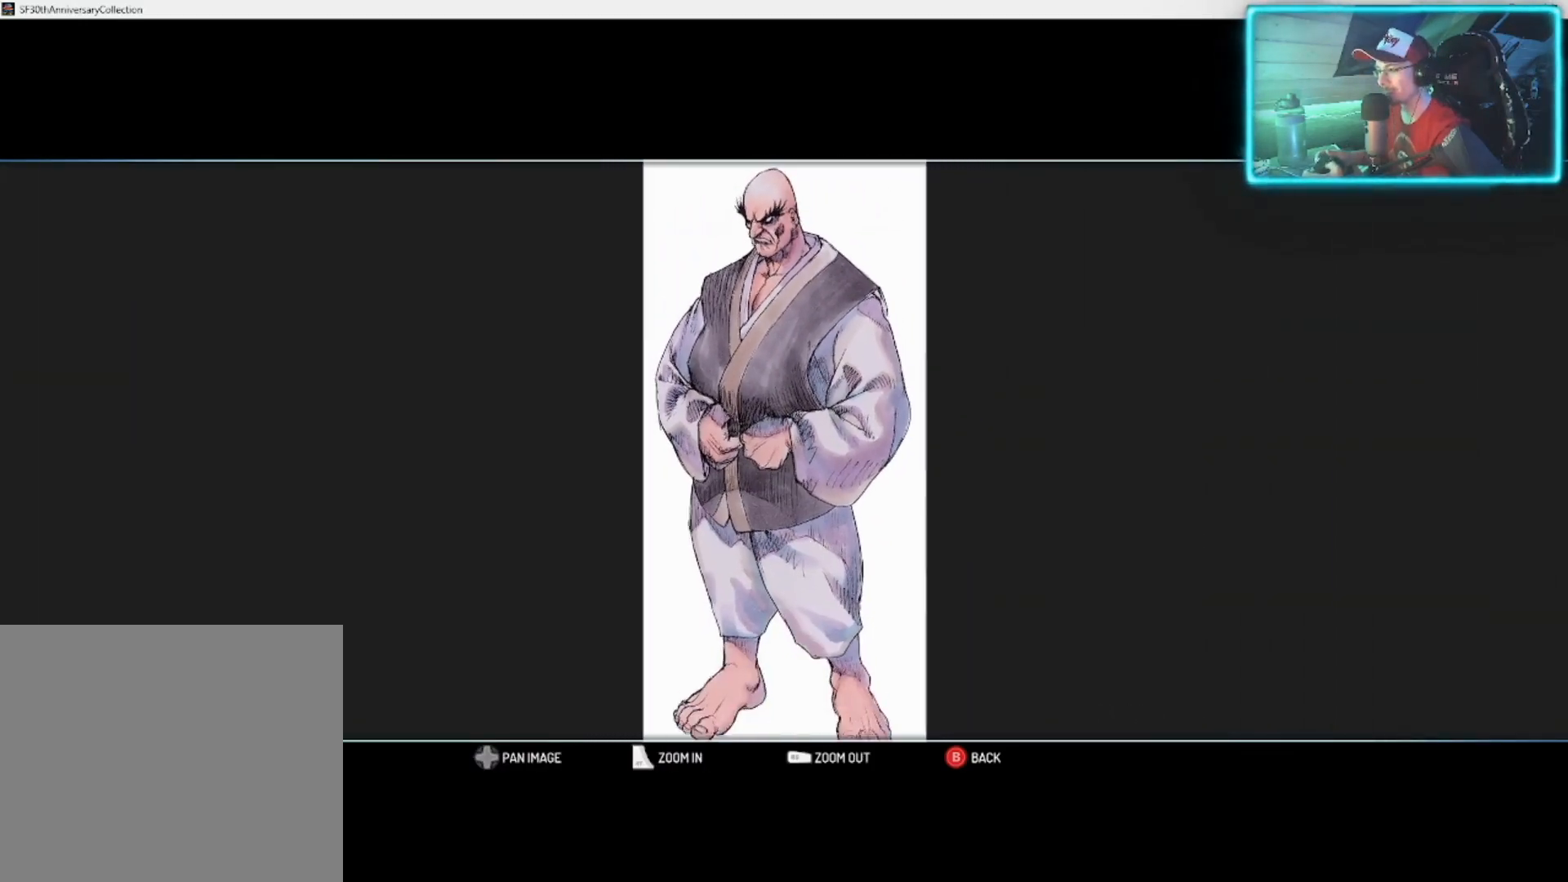
{"buttons": [], "left_stick": "center", "right_stick": "center", "events": [[117, "R1", "up"]]}
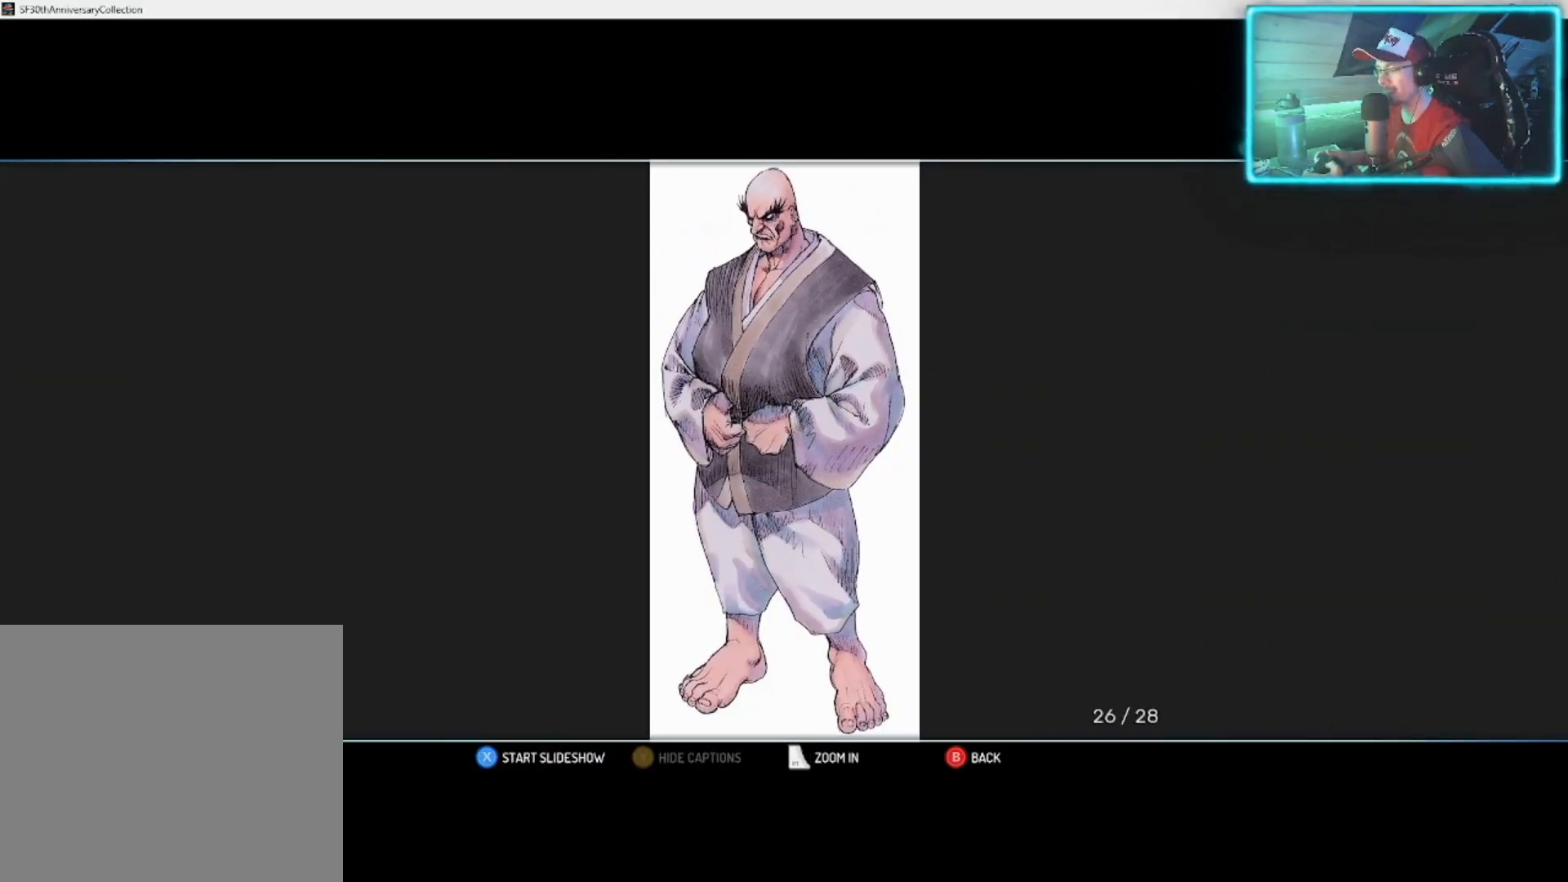
{"buttons": [], "left_stick": "center", "right_stick": "center", "events": [[300, "left_stick", "right"], [400, "left_stick", "center"]]}
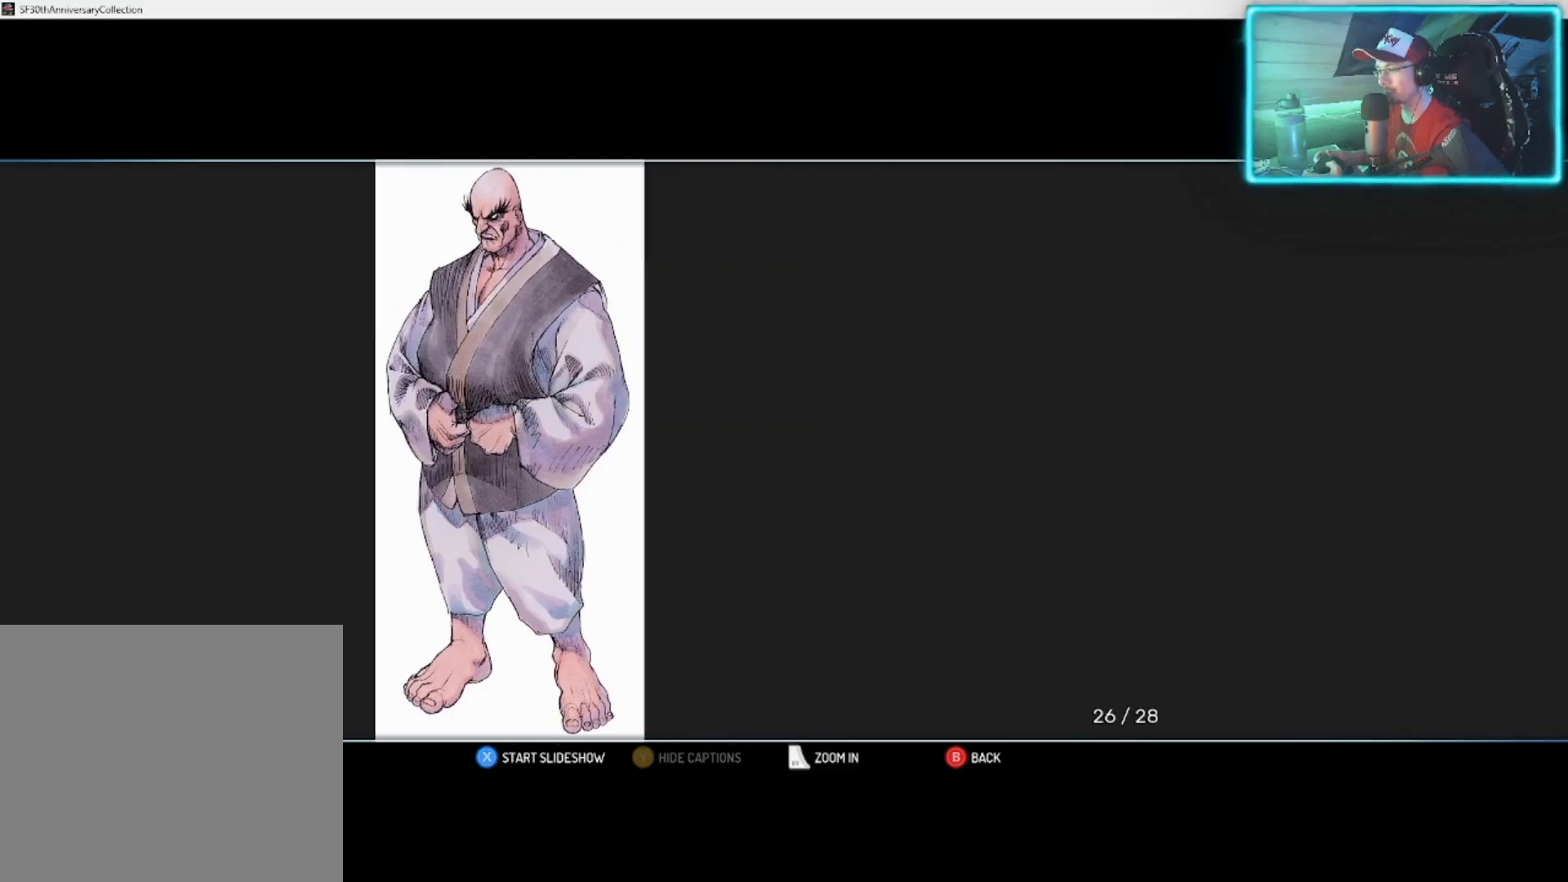
{"buttons": [], "left_stick": "center", "right_stick": "center", "events": []}
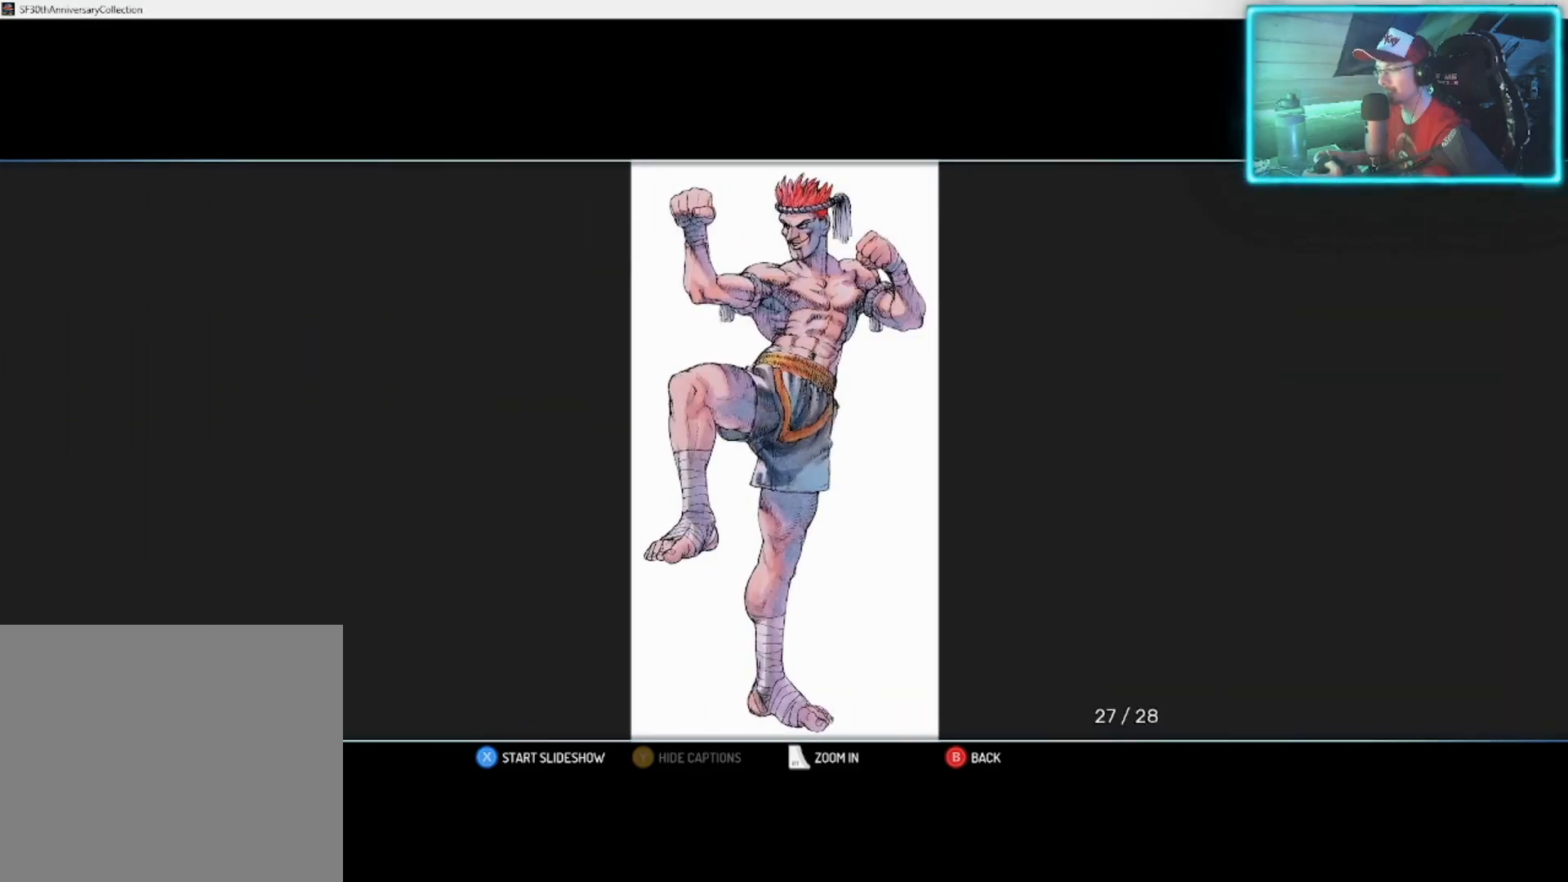
{"buttons": [], "left_stick": "center", "right_stick": "center", "events": []}
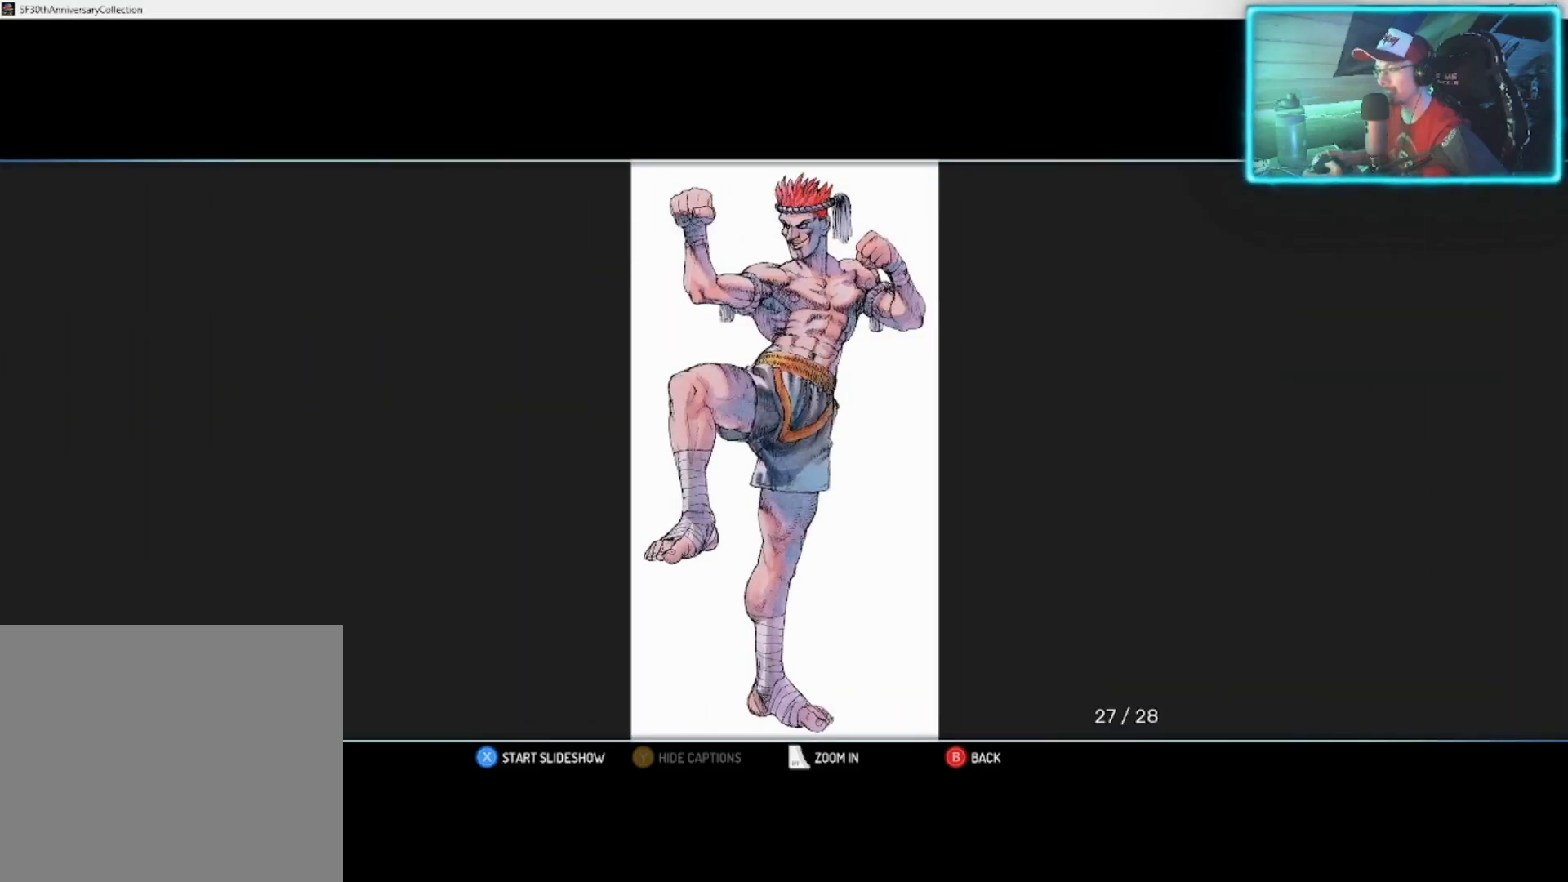
{"buttons": ["R2"], "left_stick": "center", "right_stick": "center", "events": [[467, "R2", "down"]]}
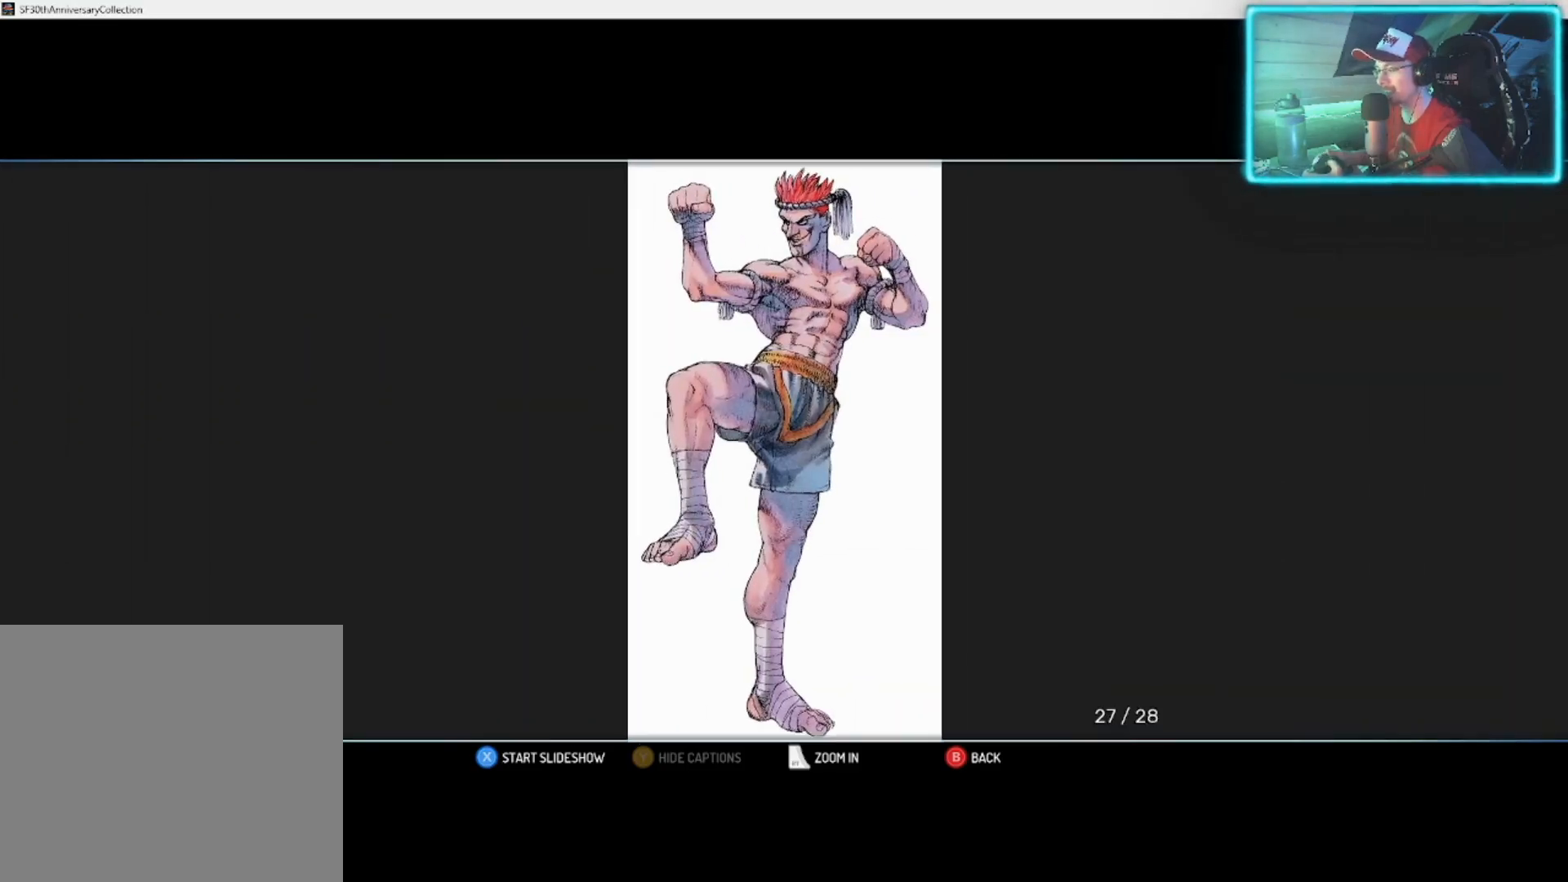
{"buttons": ["R2"], "left_stick": "up", "right_stick": "center", "events": [[17, "left_stick", "up"]]}
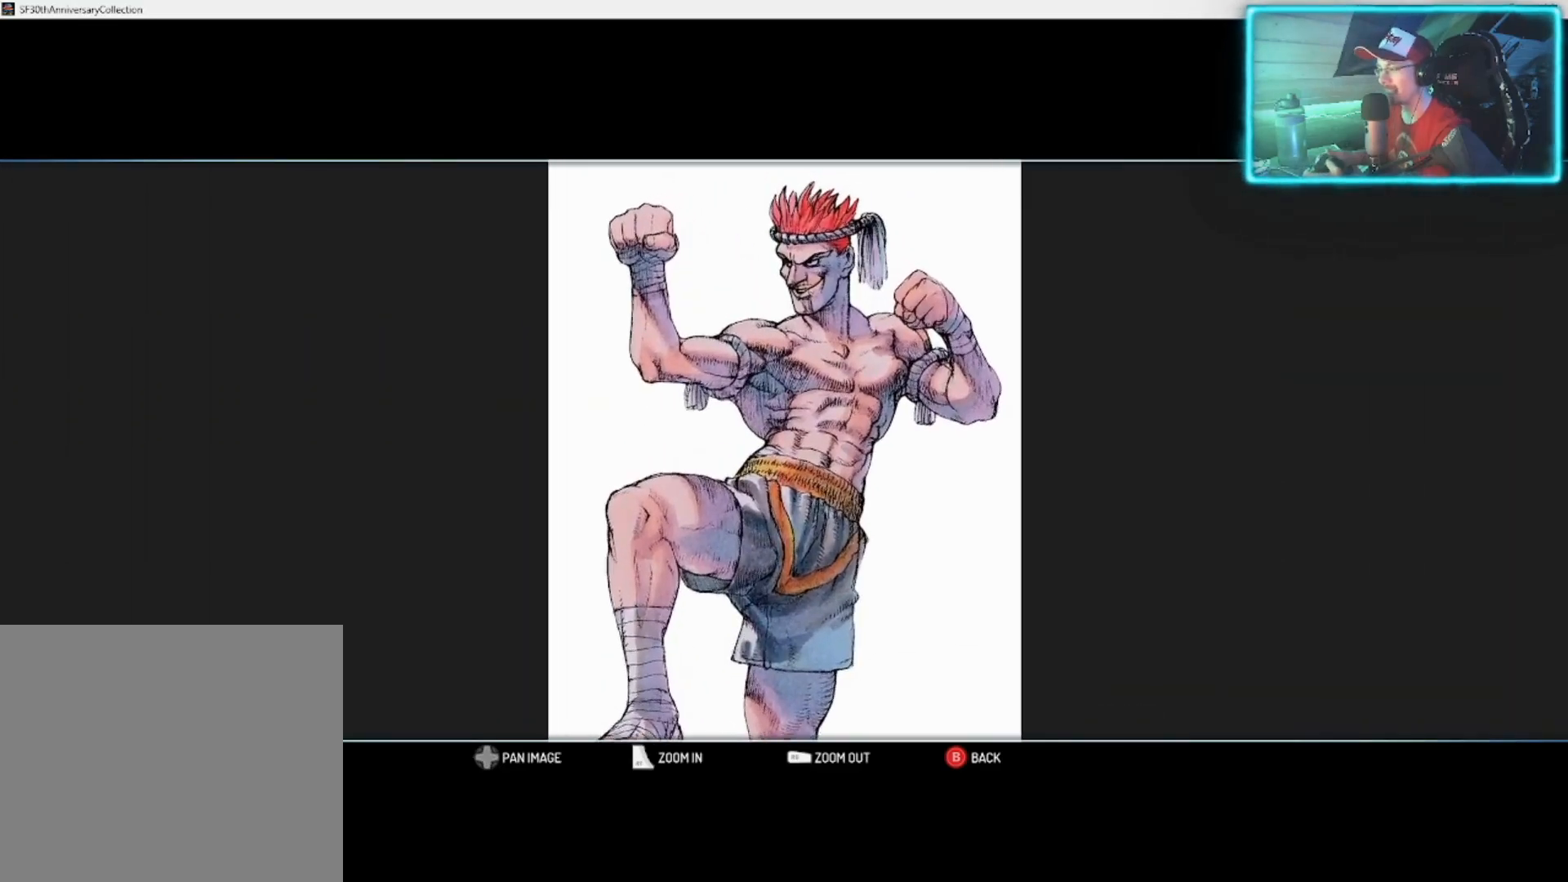
{"buttons": [], "left_stick": "center", "right_stick": "center", "events": [[417, "R2", "up"], [467, "left_stick", "center"]]}
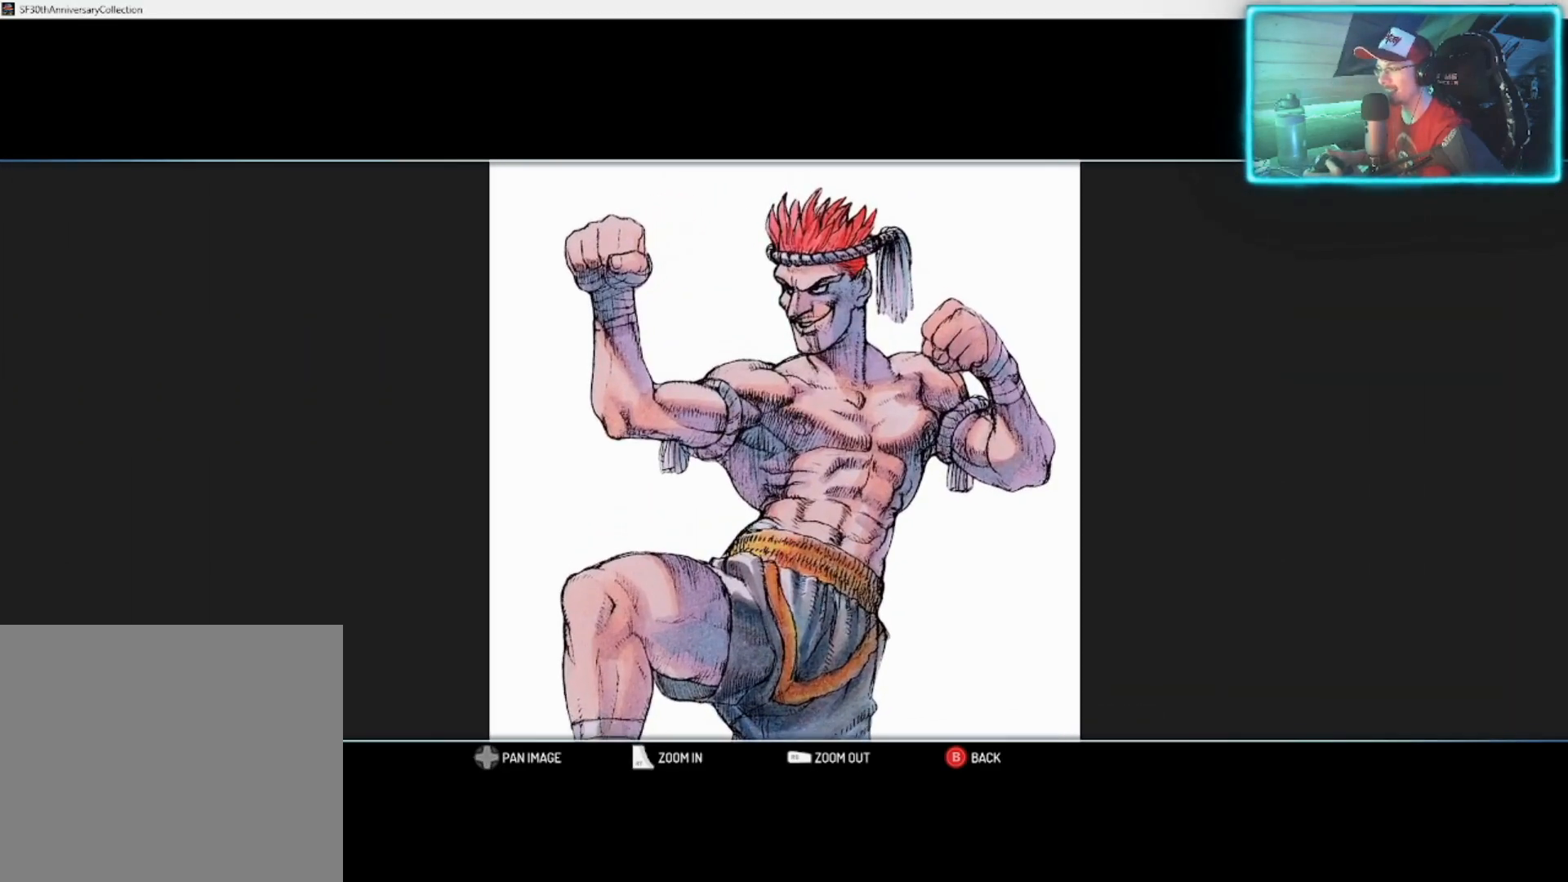
{"buttons": [], "left_stick": "center", "right_stick": "center", "events": []}
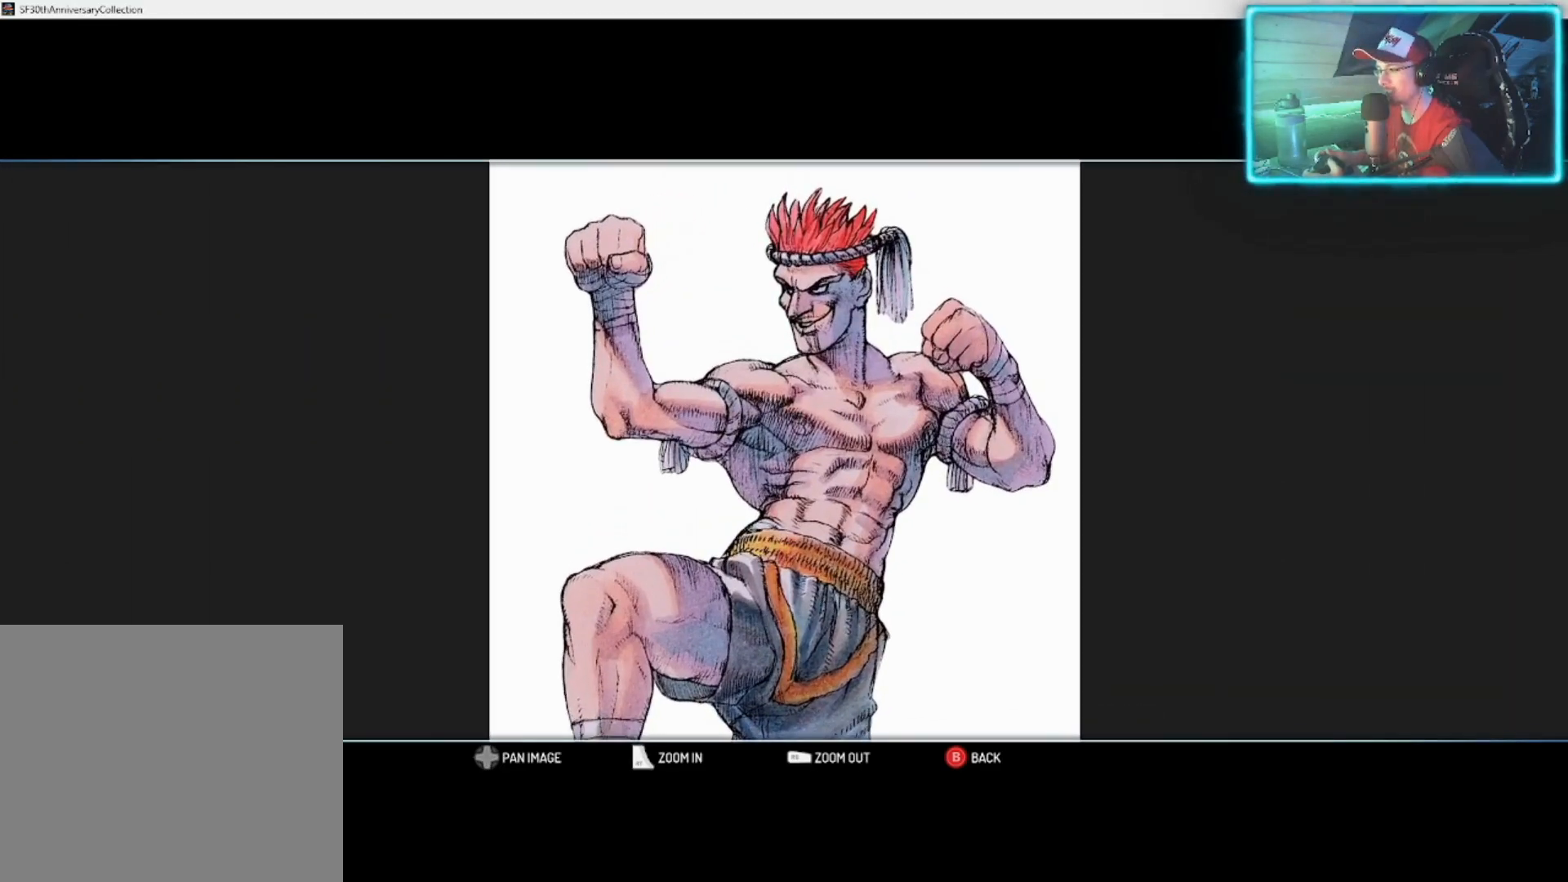
{"buttons": ["R1"], "left_stick": "center", "right_stick": "center", "events": [[167, "R1", "down"]]}
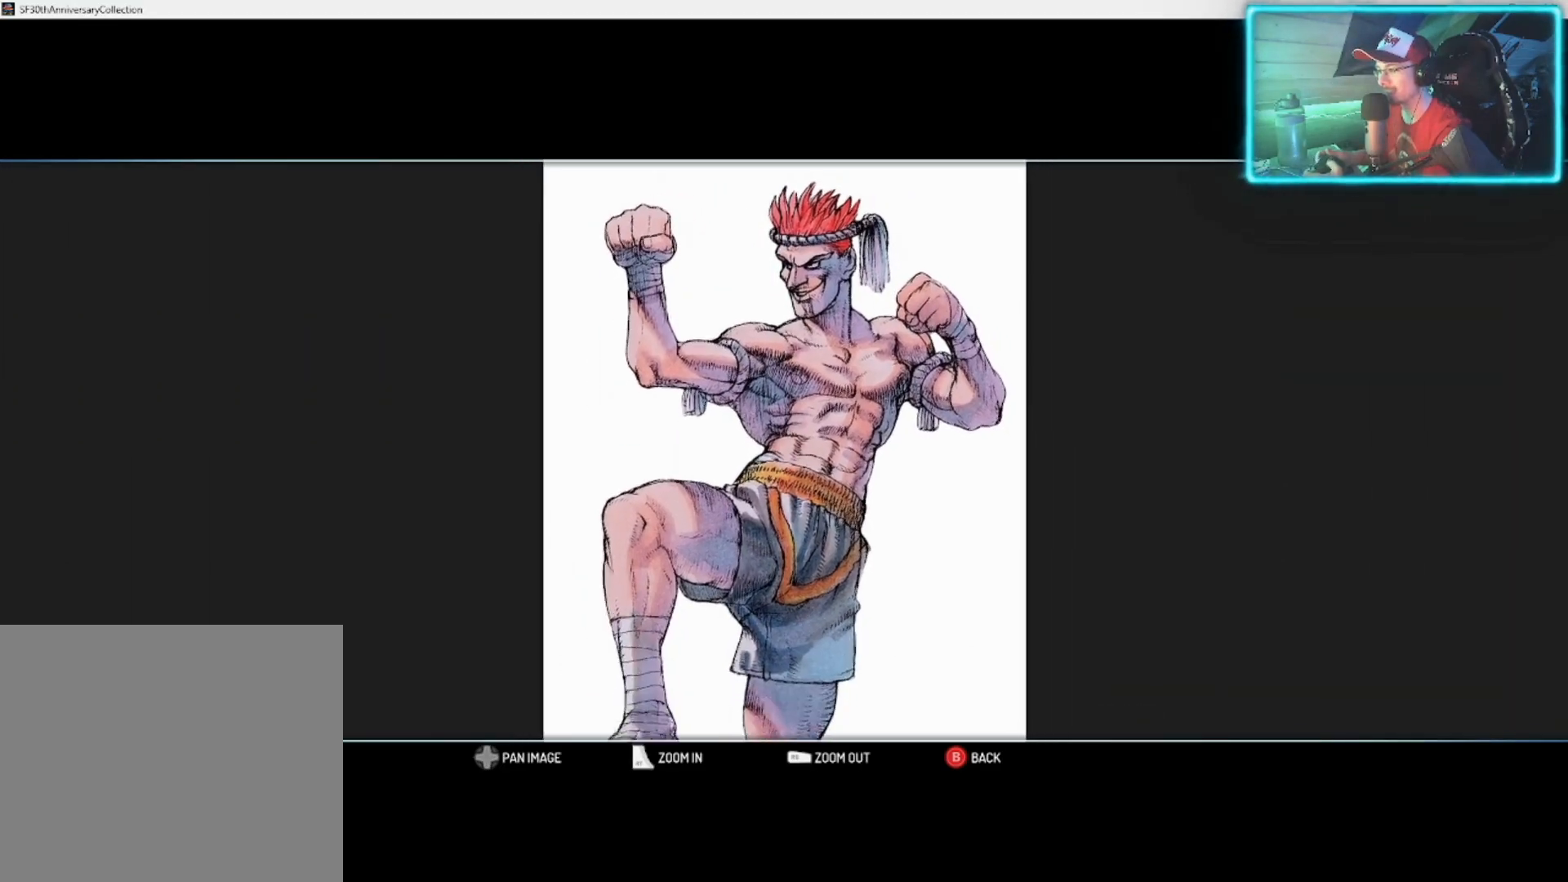
{"buttons": ["R1"], "left_stick": "center", "right_stick": "center", "events": []}
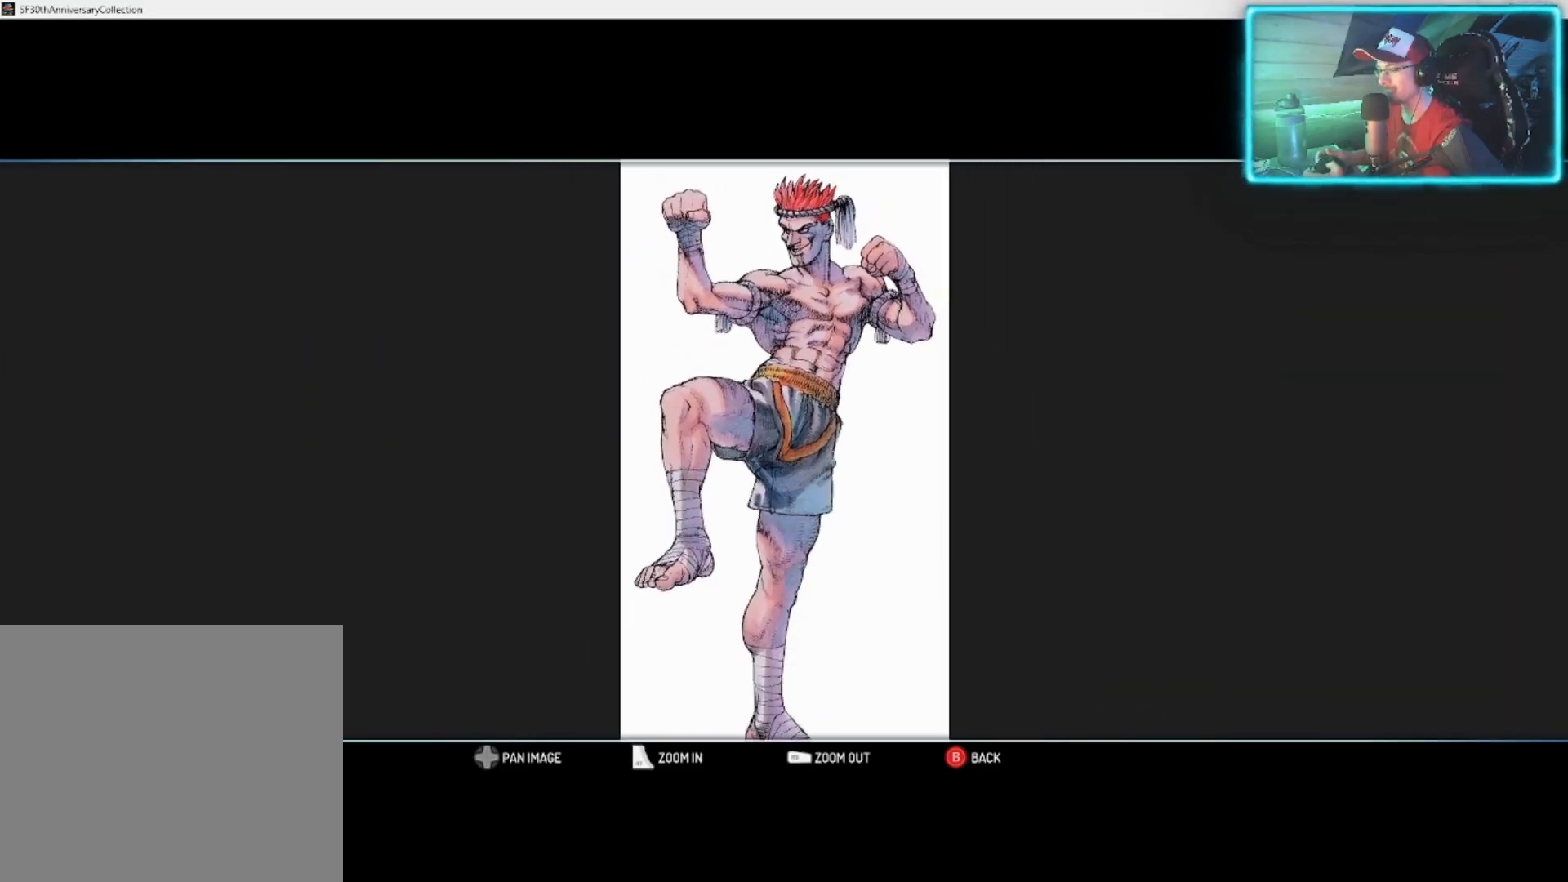
{"buttons": [], "left_stick": "right", "right_stick": "center", "events": [[283, "R1", "up"], [367, "left_stick", "right"]]}
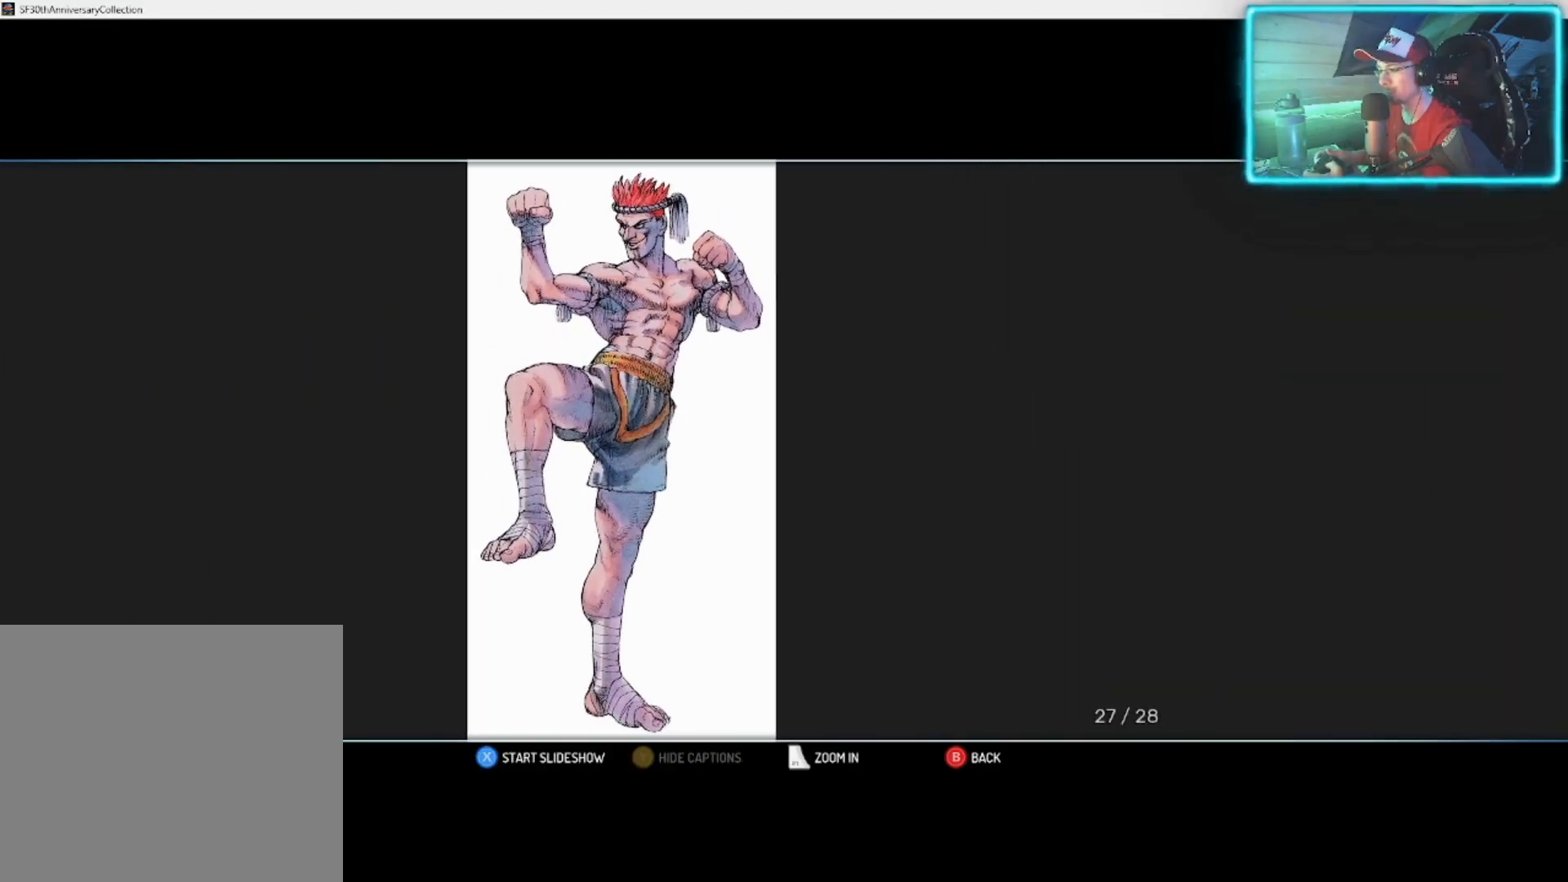
{"buttons": [], "left_stick": "center", "right_stick": "center", "events": [[17, "left_stick", "center"]]}
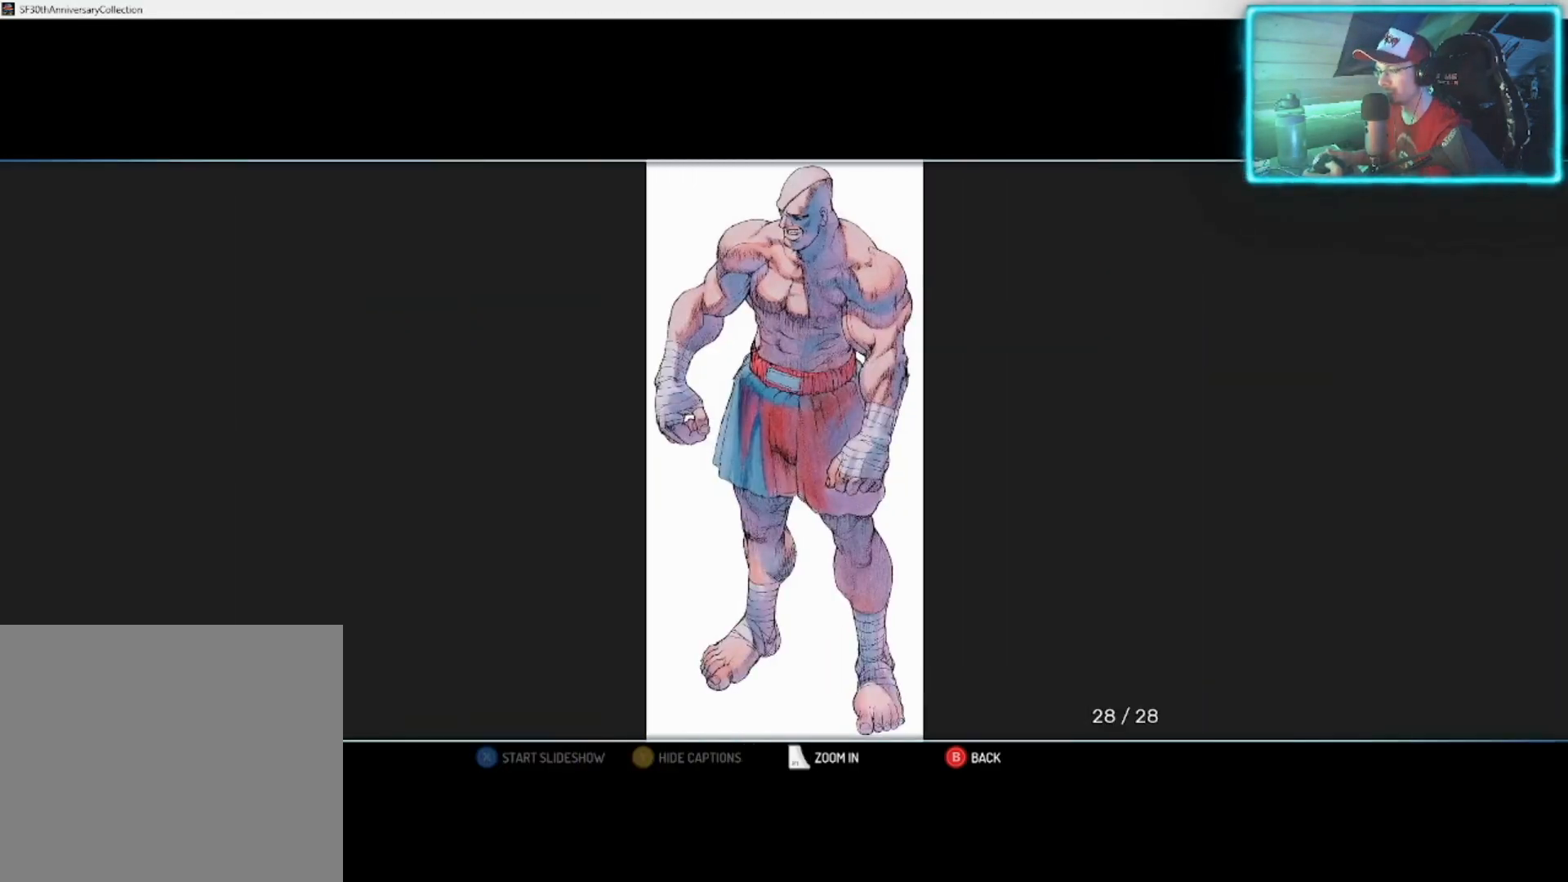
{"buttons": [], "left_stick": "center", "right_stick": "center", "events": []}
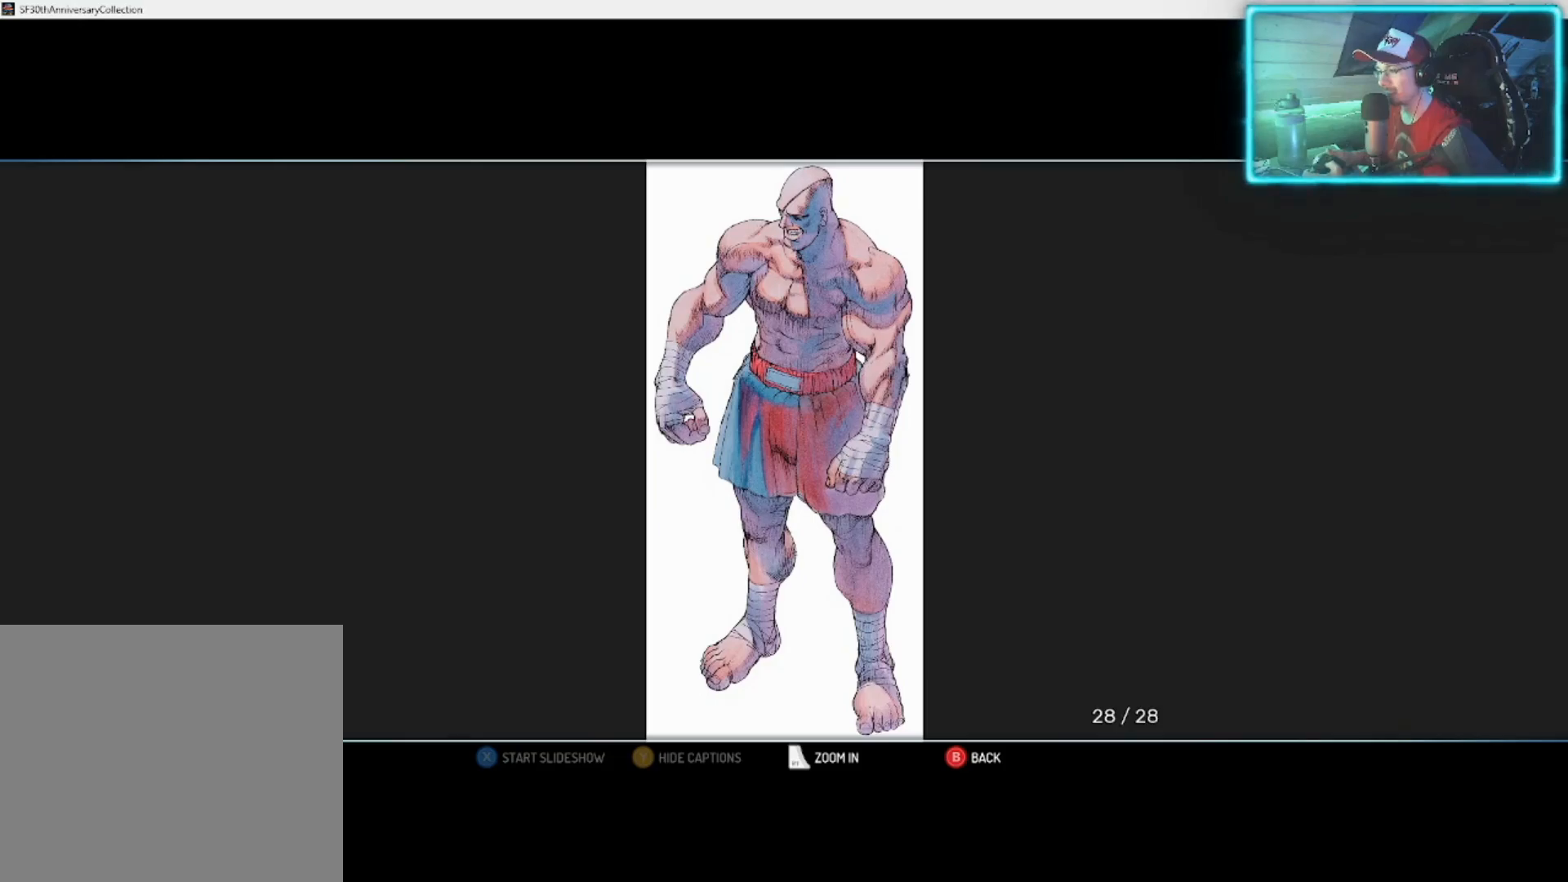
{"buttons": ["R2"], "left_stick": "center", "right_stick": "center", "events": [[267, "R2", "down"]]}
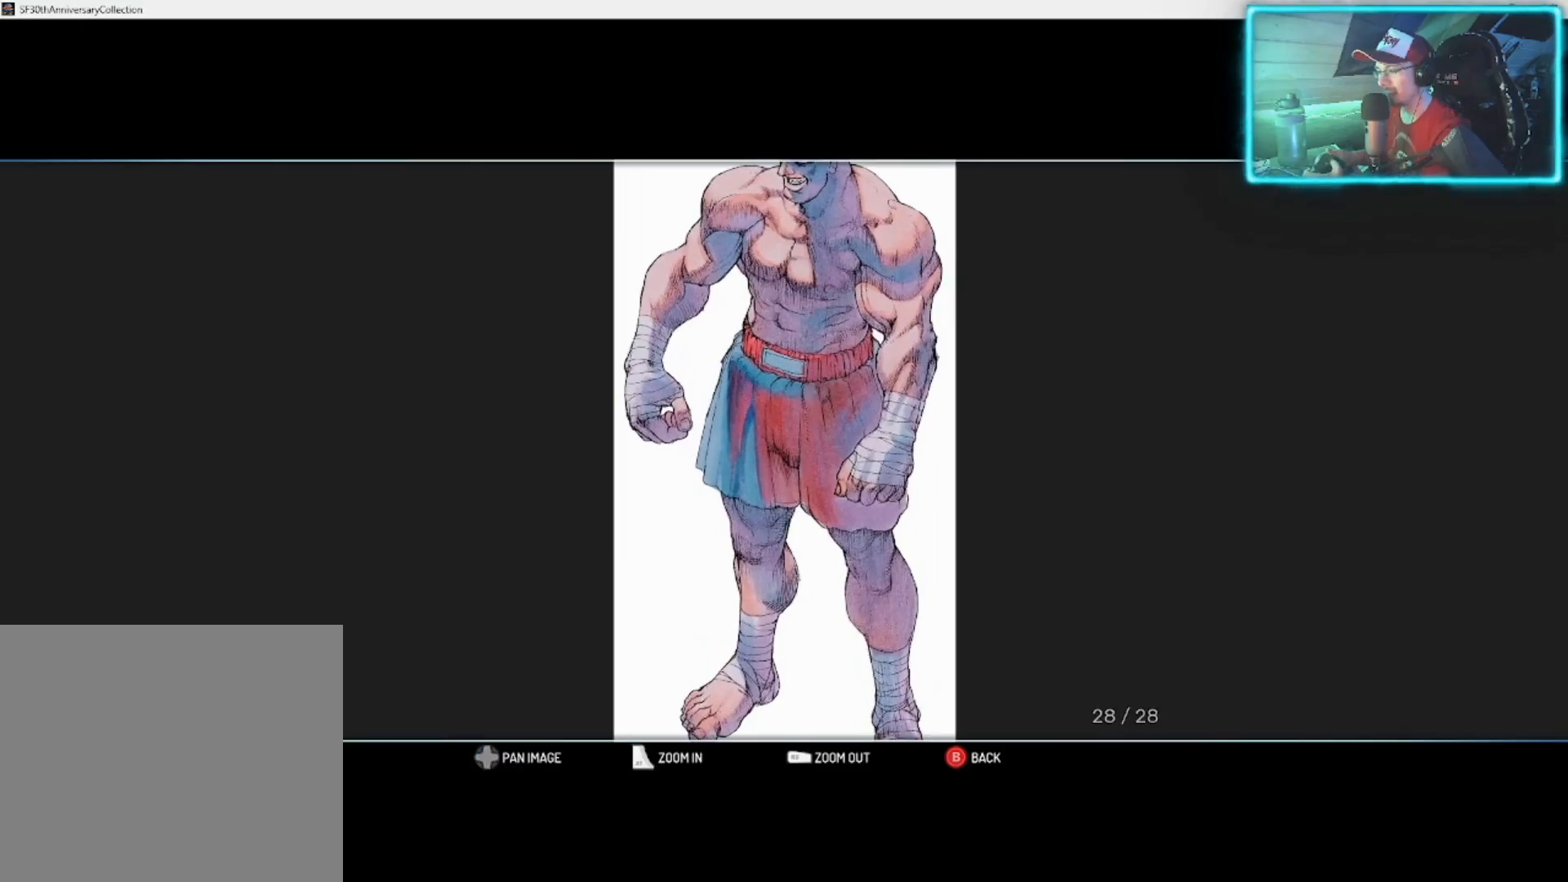
{"buttons": [], "left_stick": "up", "right_stick": "center", "events": [[33, "R2", "up"], [450, "left_stick", "up"]]}
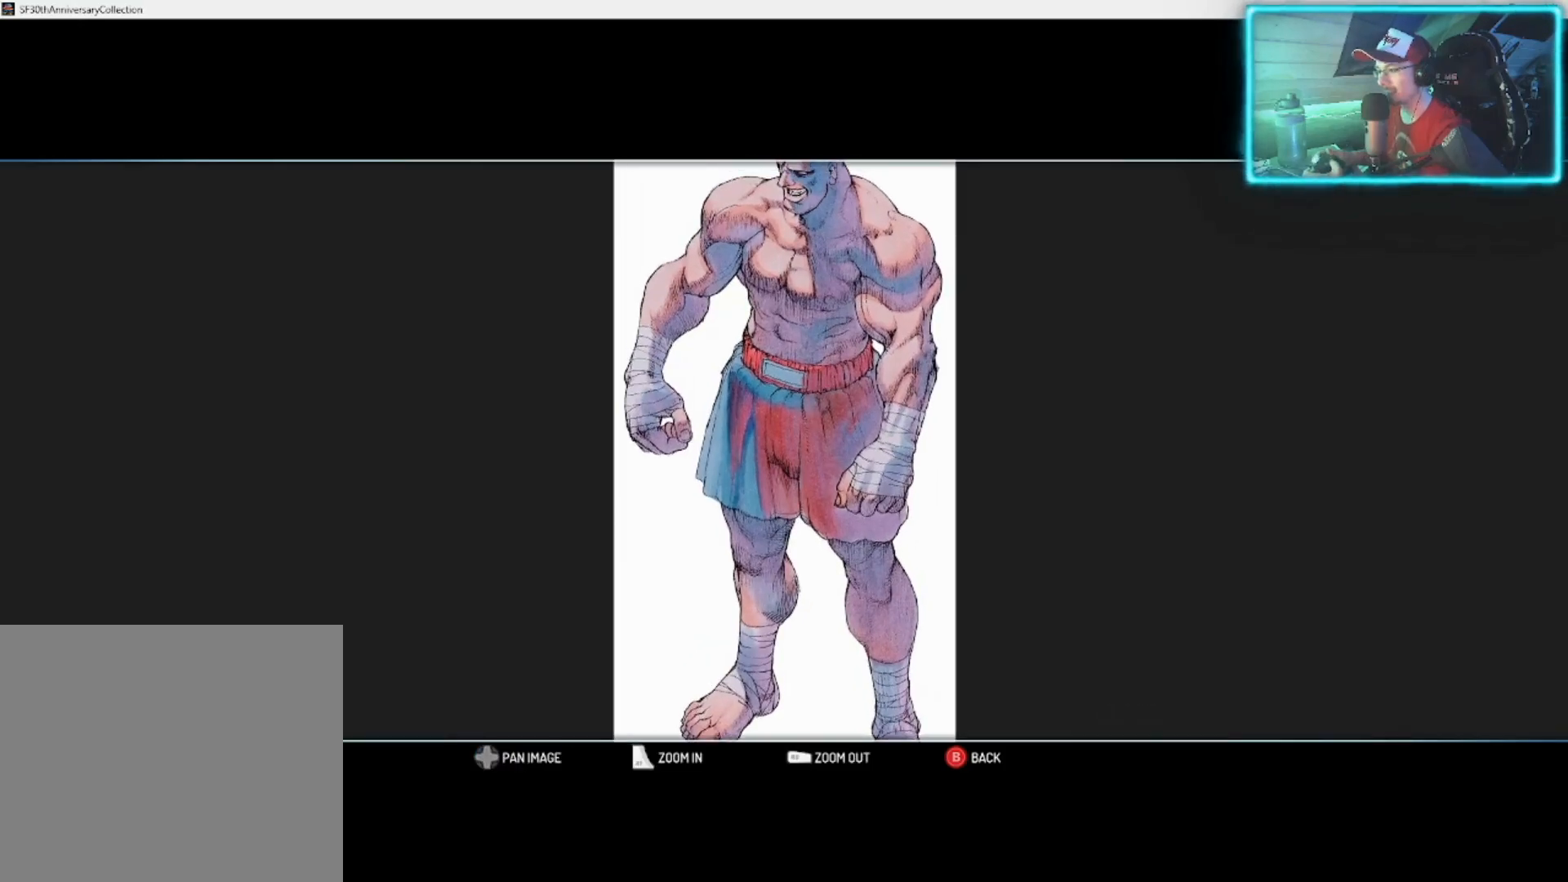
{"buttons": [], "left_stick": "center", "right_stick": "center", "events": [[167, "left_stick", "center"]]}